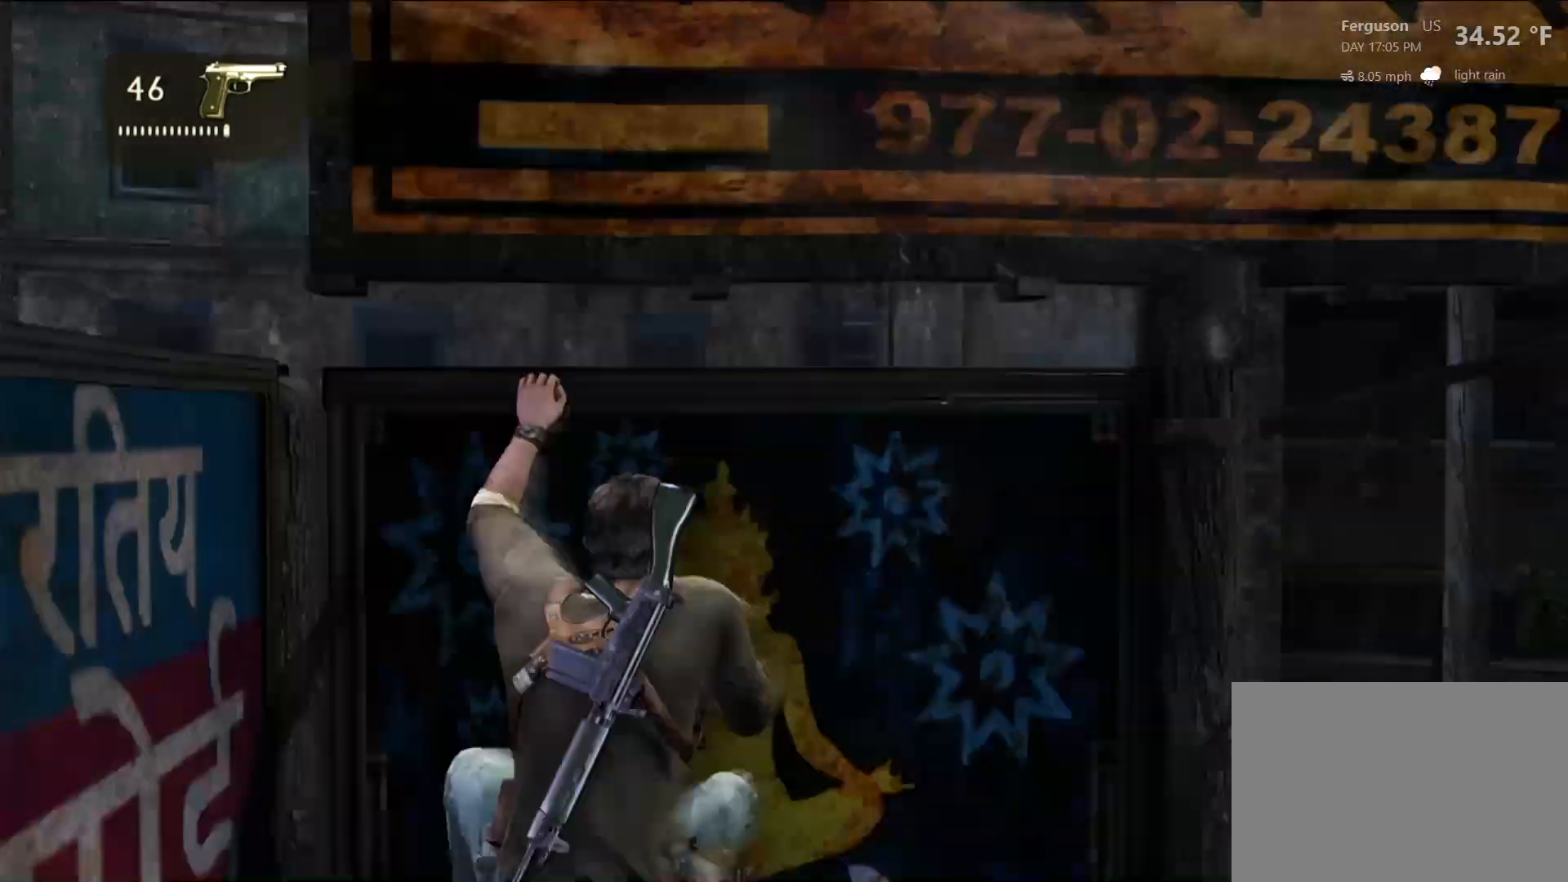
Gameplay with a controller (PlayStation layout); each line is a JSON object with the inputs held at the frame after it (dt_ms = milliseconds from this image to that frame). "events" lists button and stick changes between this image and that frame as [ms after this image, input, new state], when the widget could be followed in between.
{"dt_ms": 500, "buttons": ["L2"], "left_stick": "center", "right_stick": "up-right", "events": [[67, "right_stick", "up-right"]]}
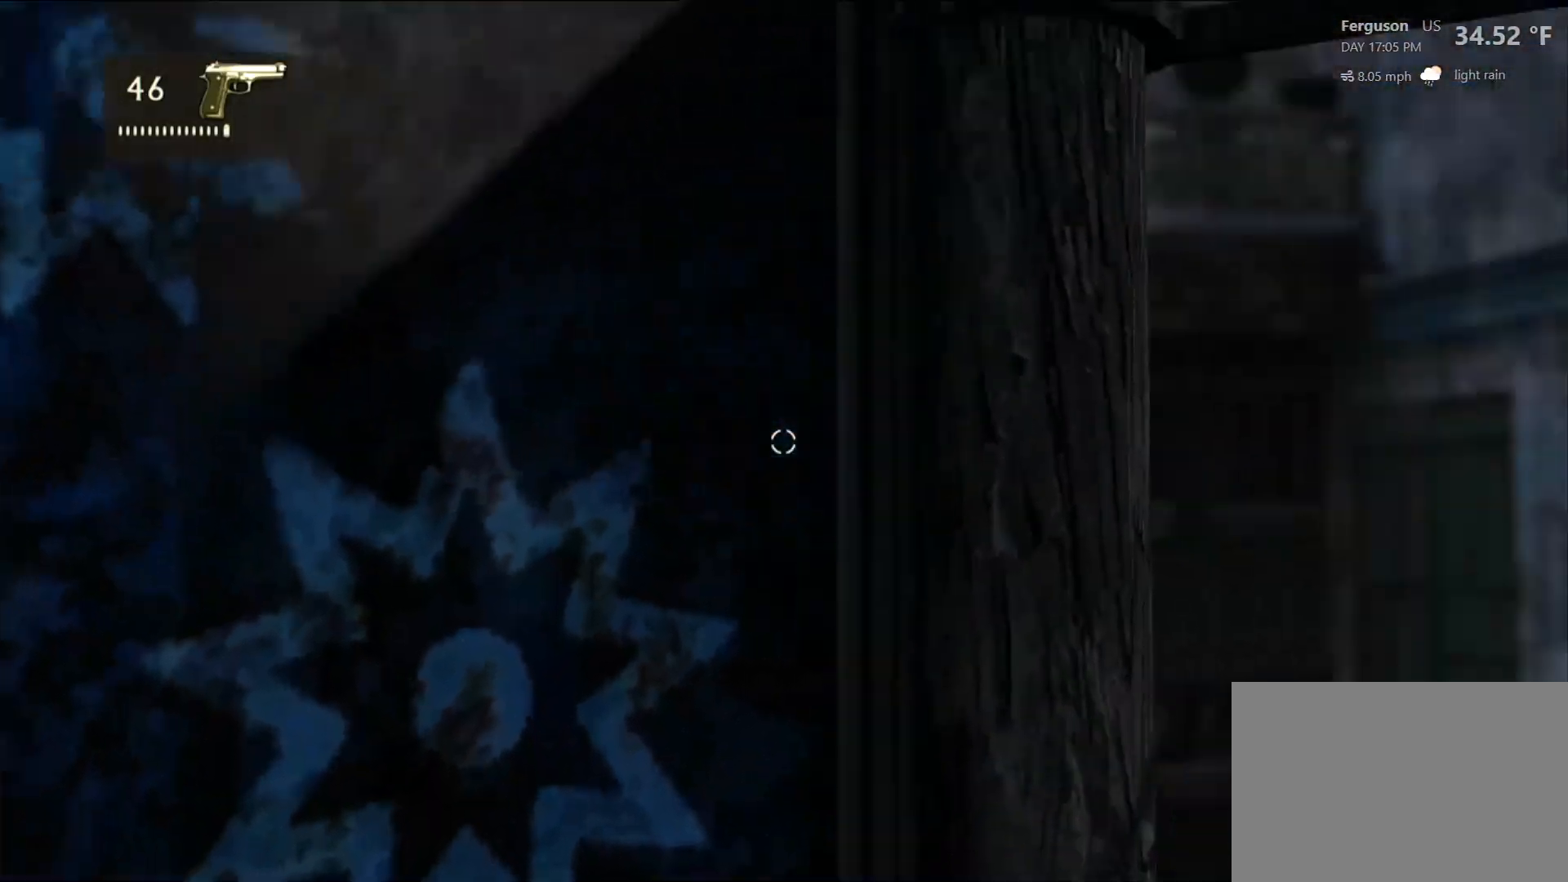
{"dt_ms": 500, "buttons": ["L2"], "left_stick": "center", "right_stick": "center", "events": [[150, "right_stick", "up"], [300, "right_stick", "up-left"], [483, "right_stick", "center"]]}
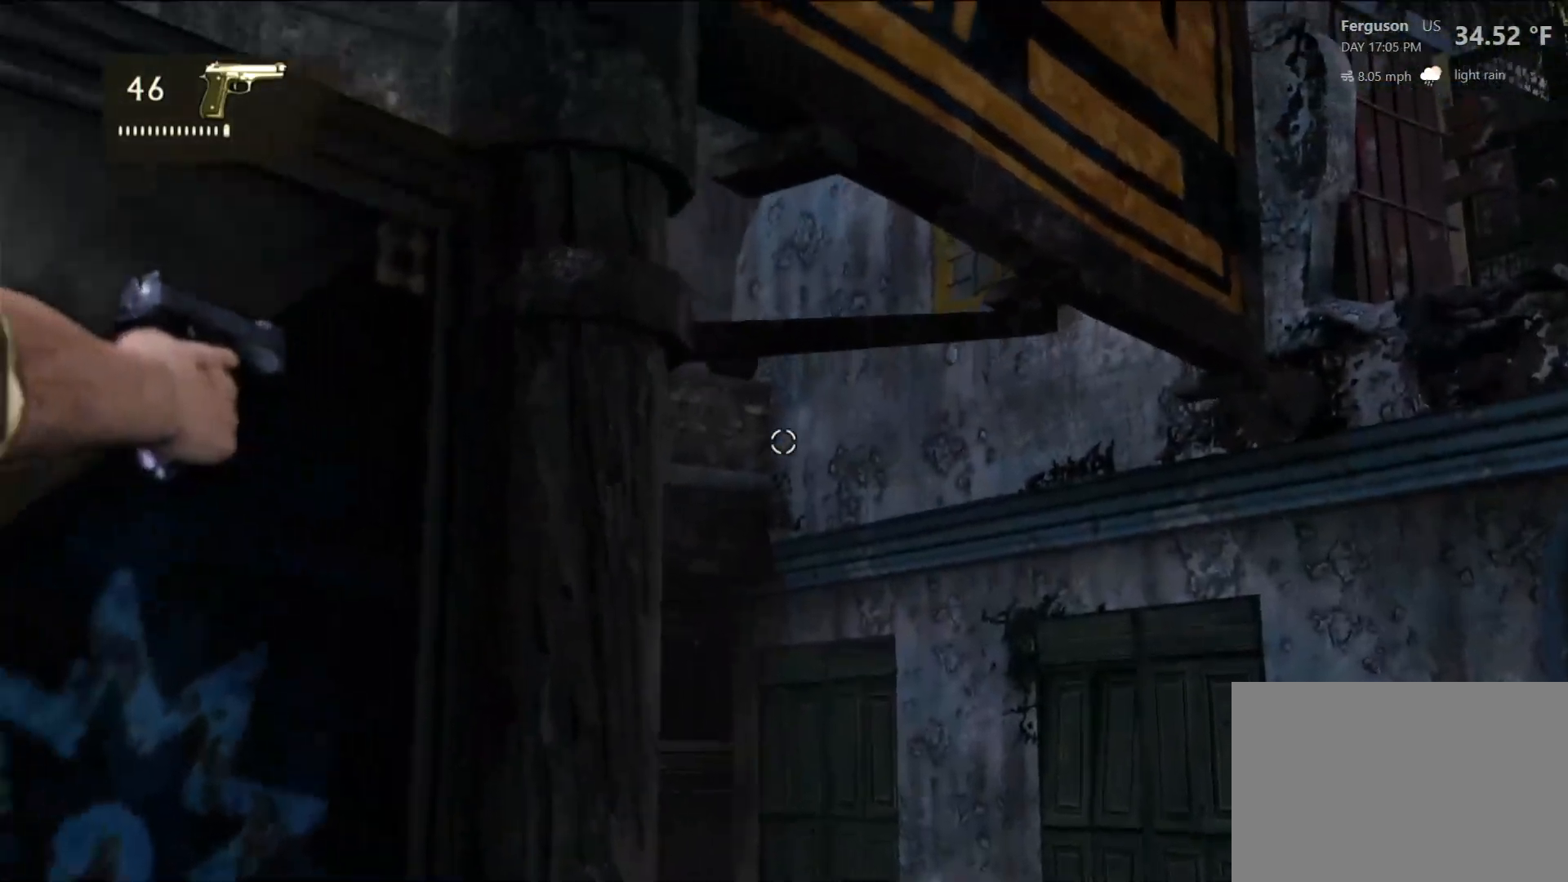
{"dt_ms": 500, "buttons": ["L2"], "left_stick": "center", "right_stick": "up-left", "events": [[250, "right_stick", "left"], [317, "right_stick", "up-left"]]}
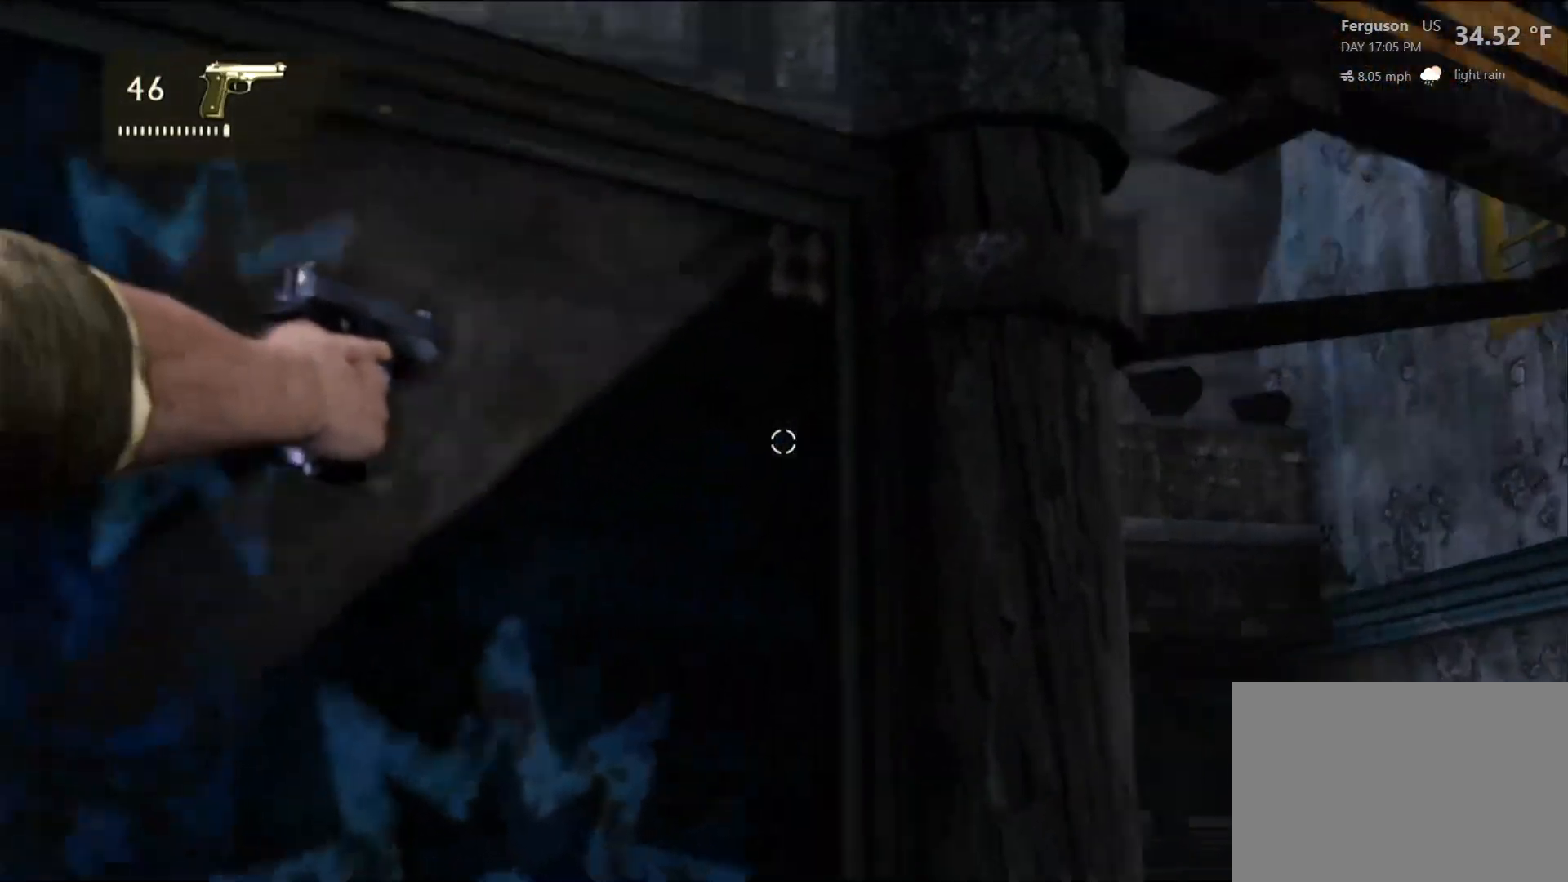
{"dt_ms": 500, "buttons": [], "left_stick": "center", "right_stick": "center", "events": [[17, "right_stick", "center"], [117, "left_stick", "right"], [300, "L2", "up"], [300, "left_stick", "center"]]}
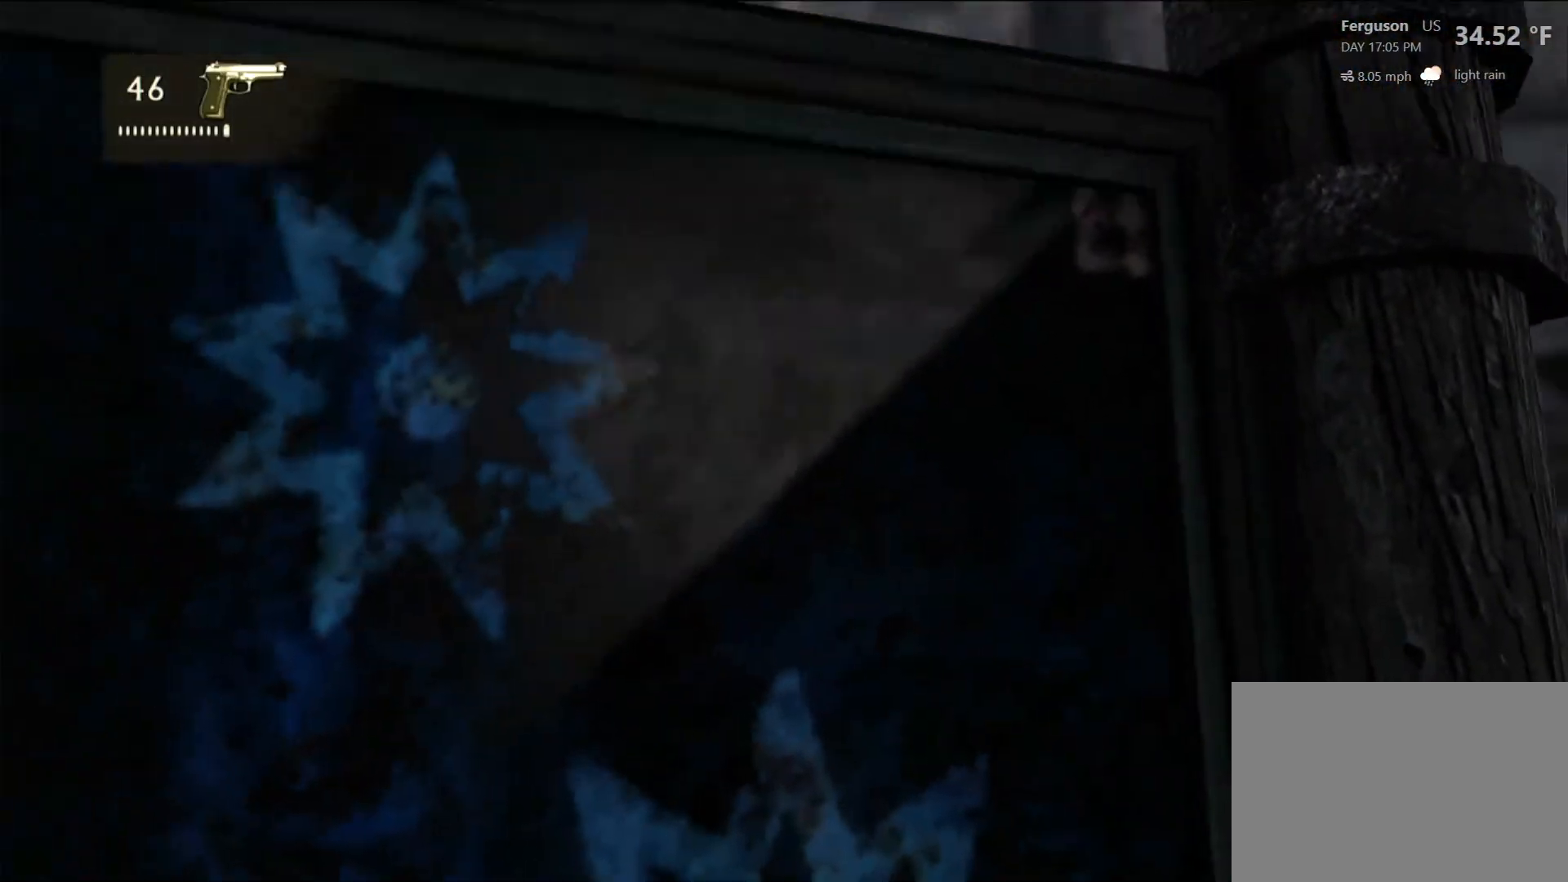
{"dt_ms": 500, "buttons": [], "left_stick": "center", "right_stick": "center", "events": []}
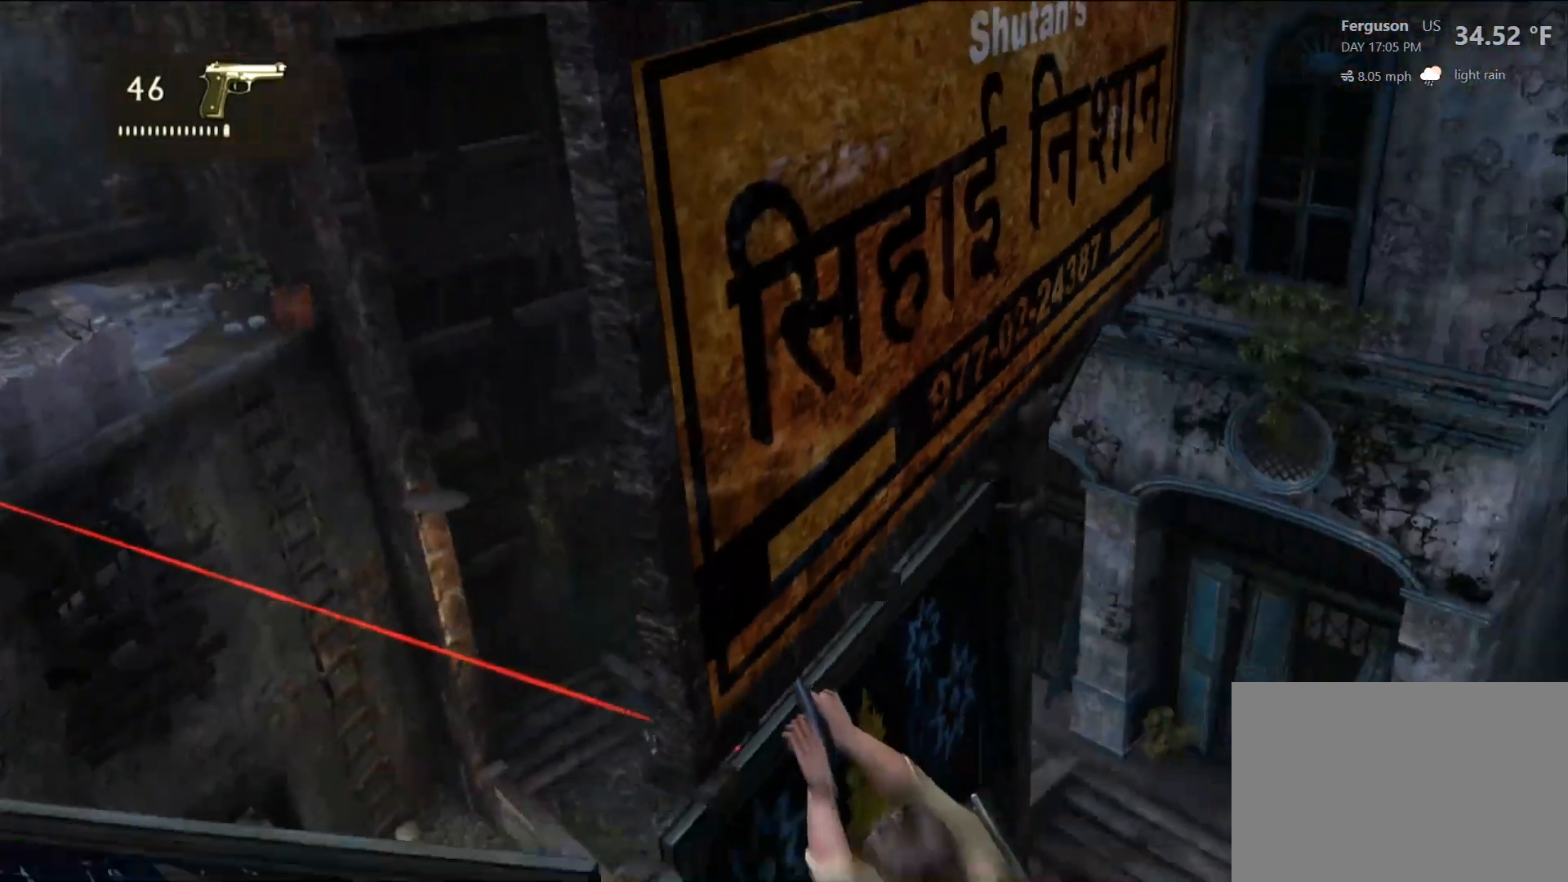
{"dt_ms": 500, "buttons": [], "left_stick": "up-right", "right_stick": "center", "events": [[33, "right_stick", "left"], [183, "right_stick", "center"], [317, "left_stick", "up-right"]]}
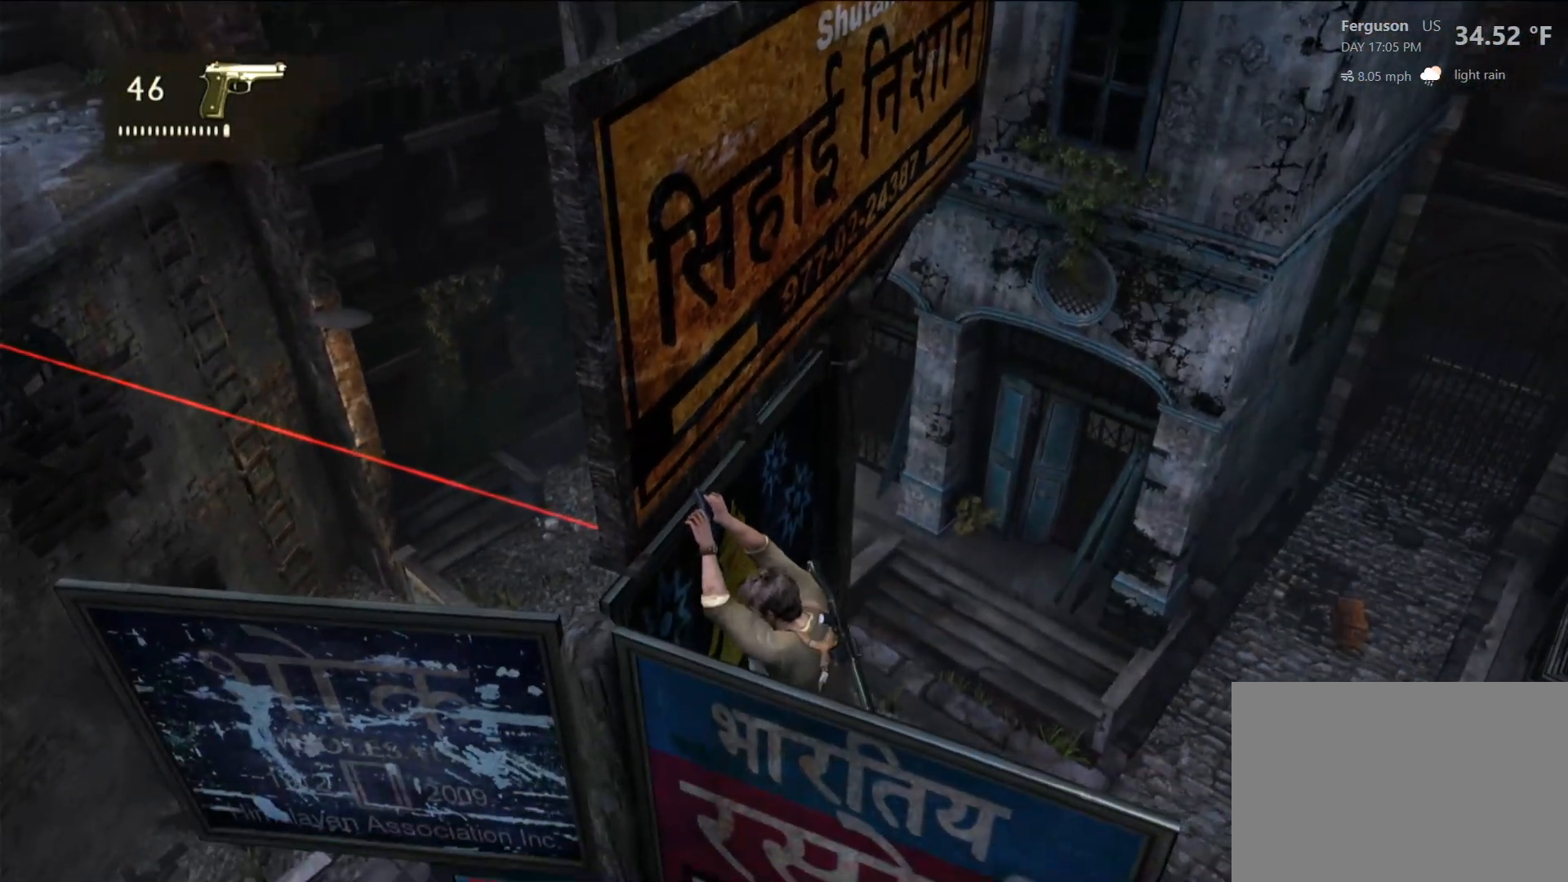
{"dt_ms": 500, "buttons": [], "left_stick": "center", "right_stick": "up-left", "events": [[33, "left_stick", "center"], [417, "right_stick", "up-left"]]}
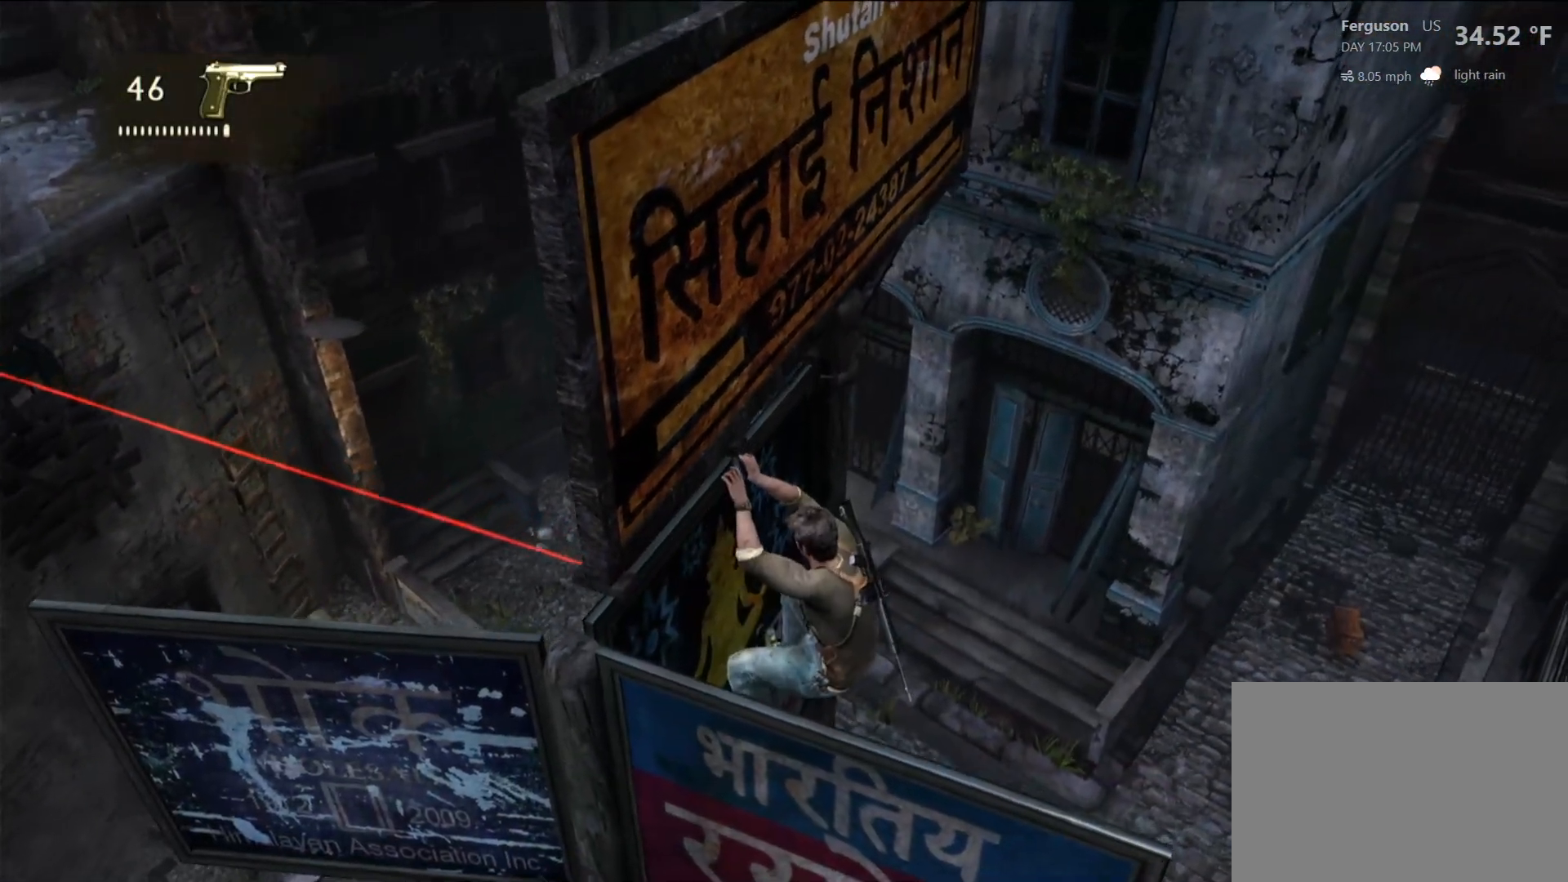
{"dt_ms": 500, "buttons": [], "left_stick": "center", "right_stick": "up-left", "events": []}
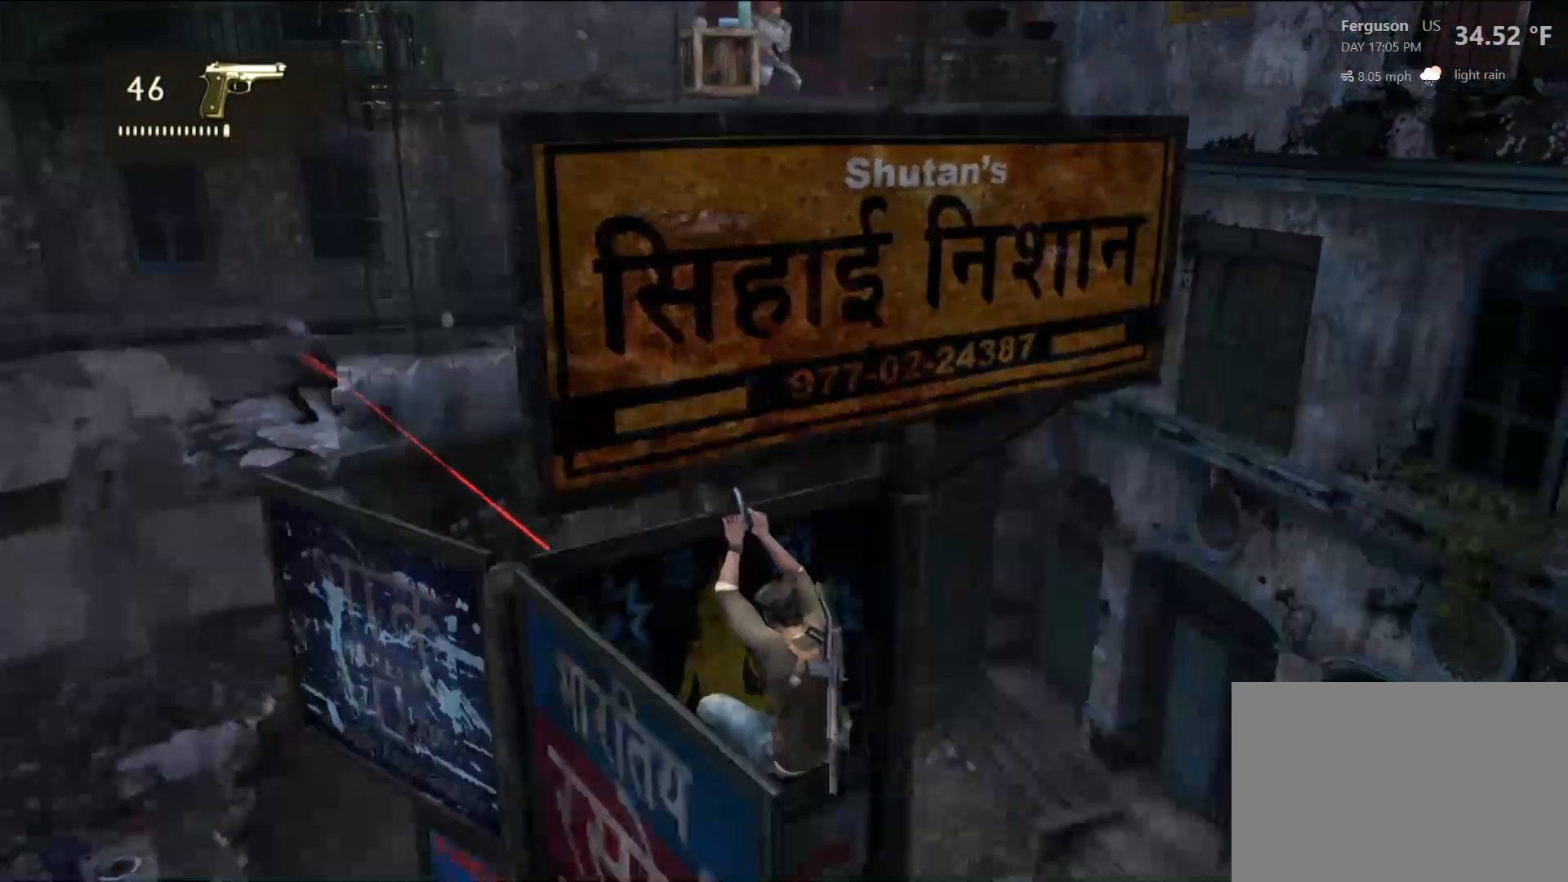
{"dt_ms": 500, "buttons": [], "left_stick": "center", "right_stick": "center", "events": [[83, "right_stick", "center"], [300, "right_stick", "up"], [467, "right_stick", "center"]]}
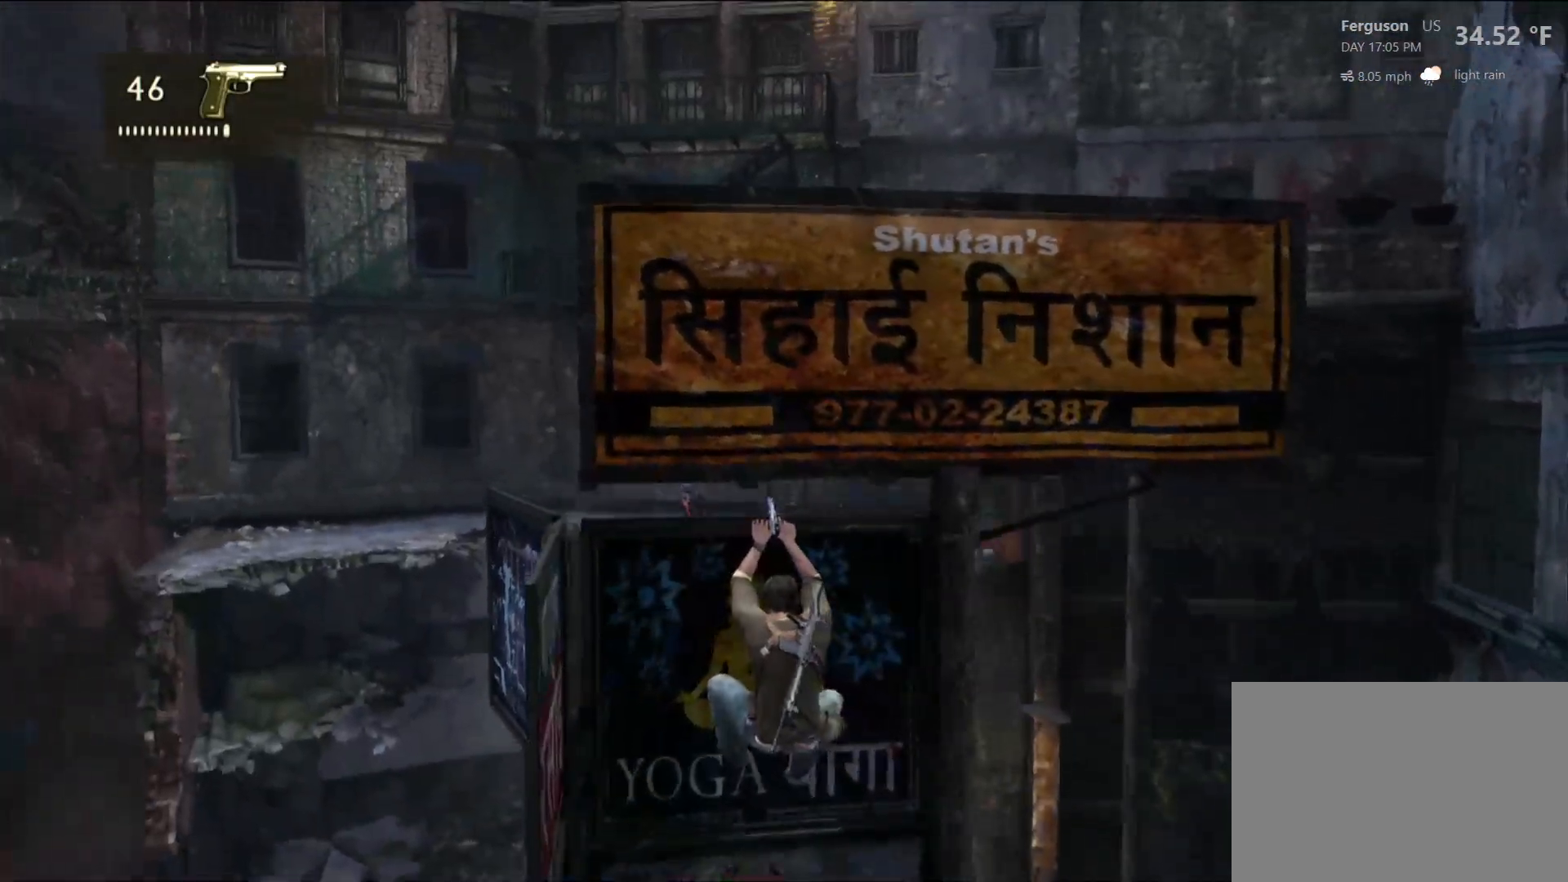
{"dt_ms": 500, "buttons": ["L2"], "left_stick": "center", "right_stick": "up-right", "events": [[117, "L2", "down"], [450, "right_stick", "up-right"]]}
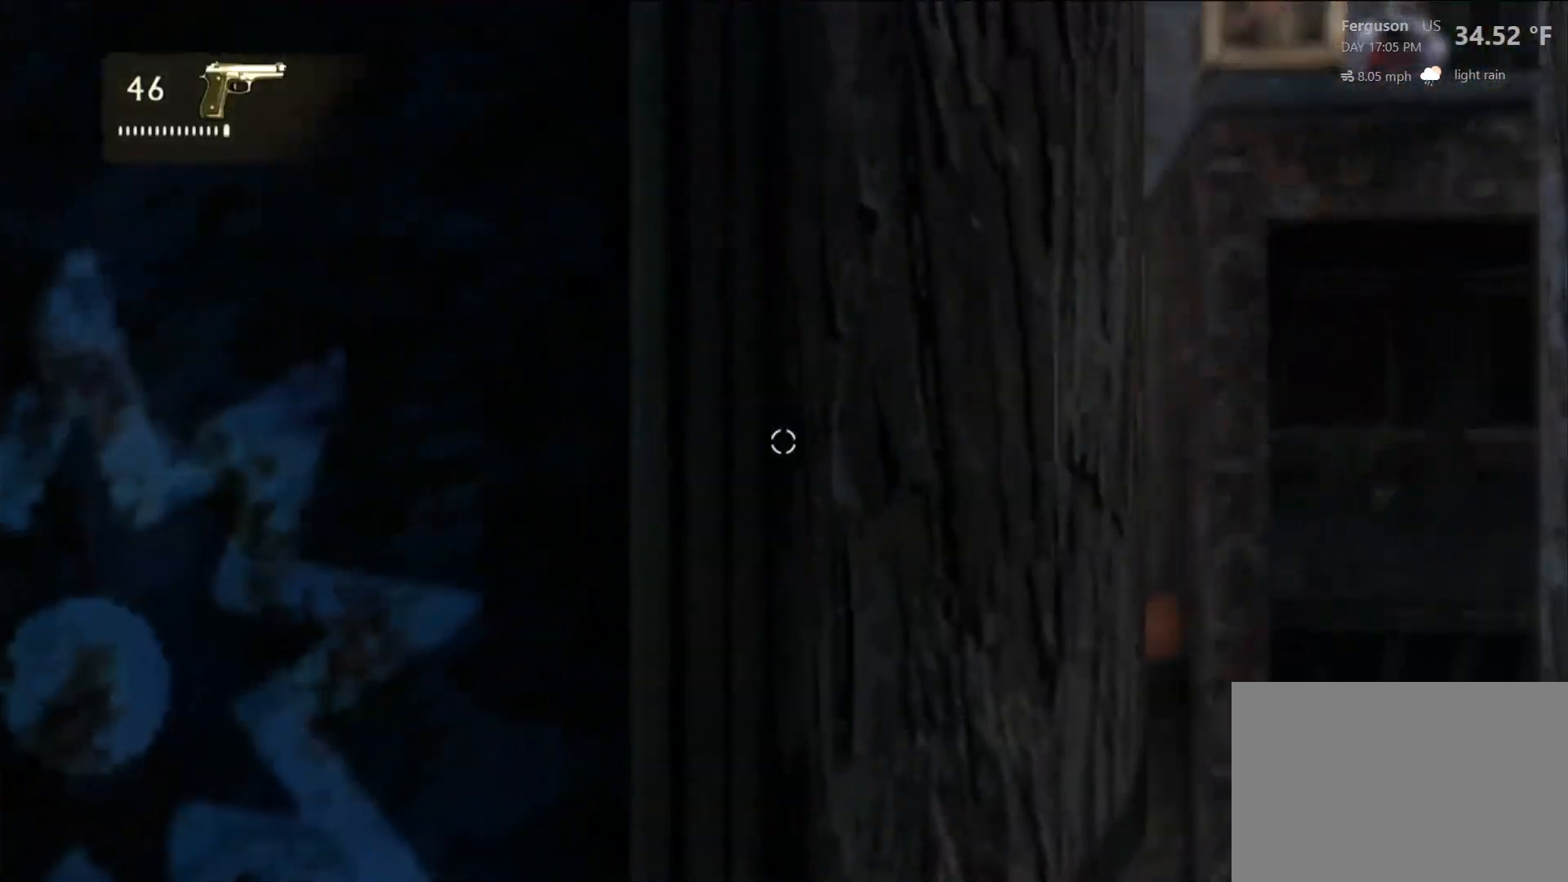
{"dt_ms": 500, "buttons": ["L2"], "left_stick": "center", "right_stick": "center", "events": [[300, "right_stick", "center"]]}
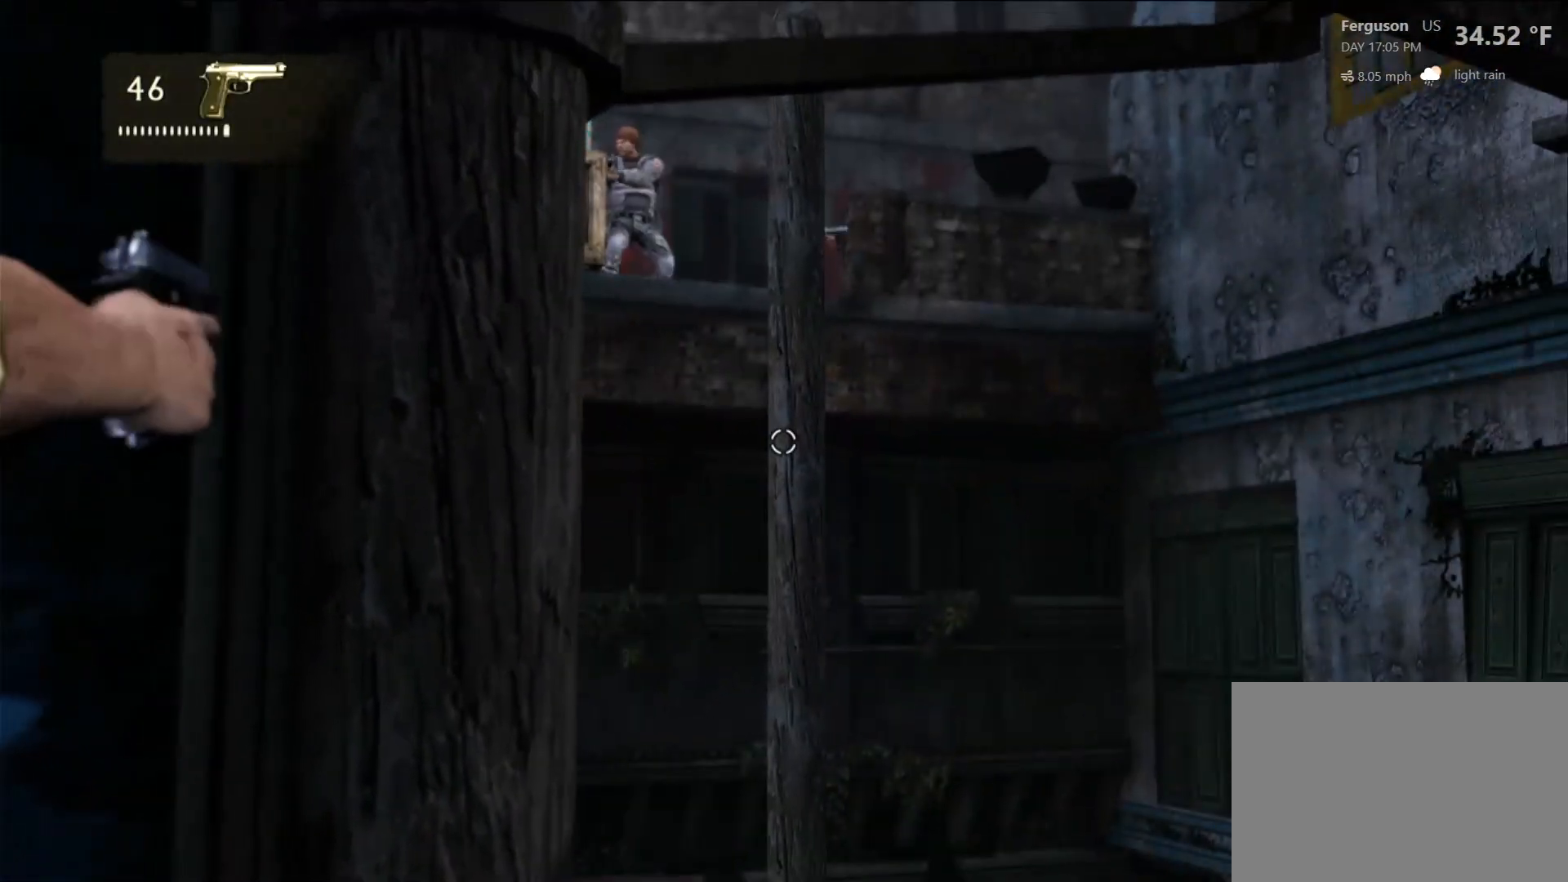
{"dt_ms": 500, "buttons": ["L2"], "left_stick": "center", "right_stick": "up", "events": [[67, "right_stick", "up"]]}
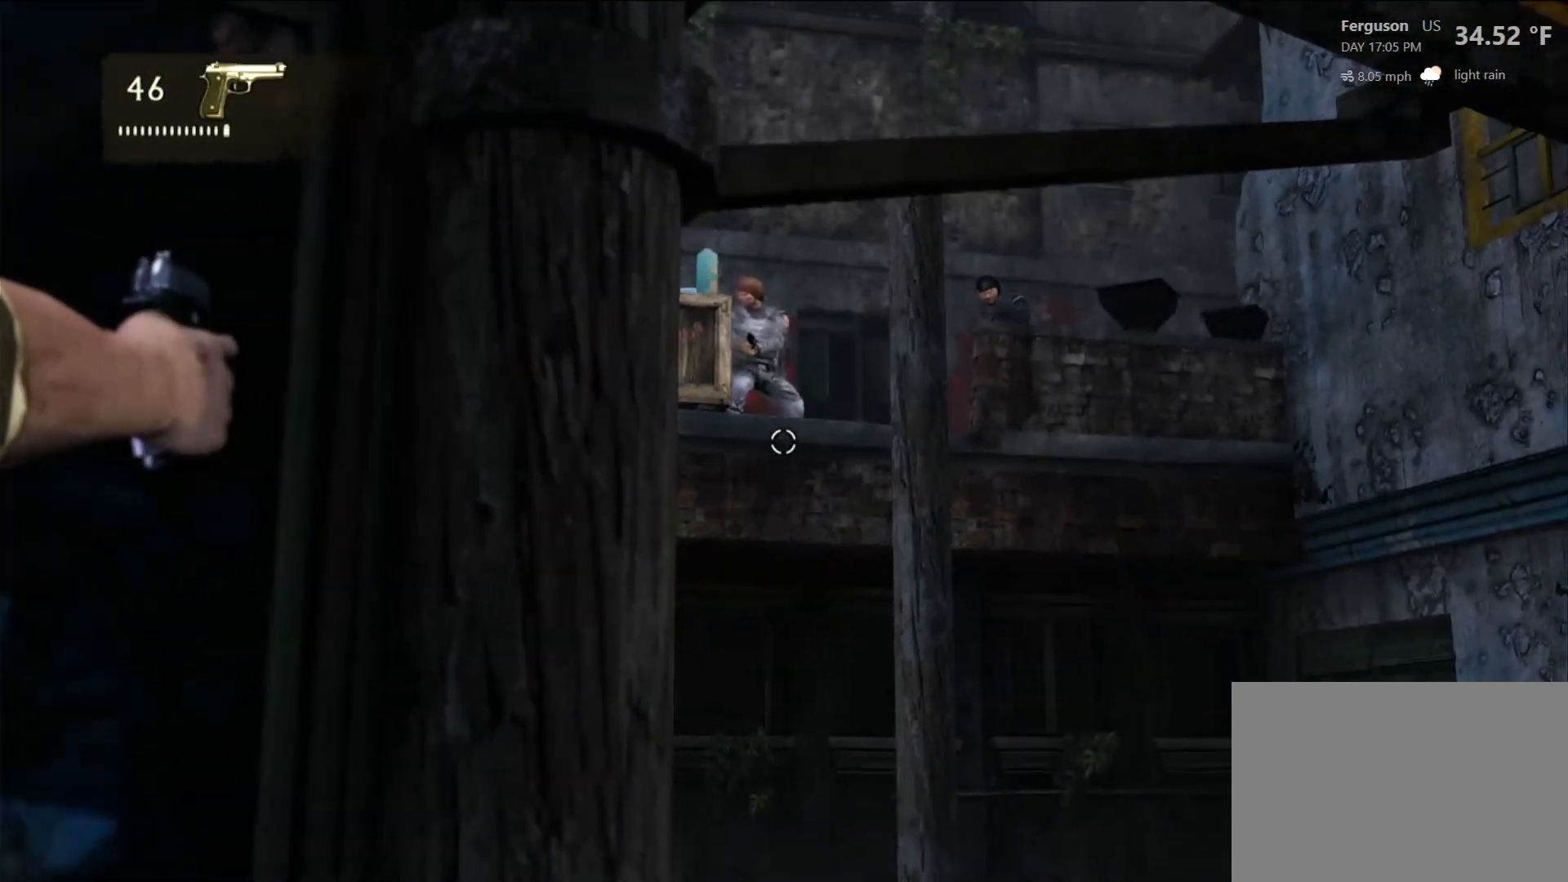
{"dt_ms": 500, "buttons": ["L2"], "left_stick": "center", "right_stick": "up-right", "events": [[183, "right_stick", "center"], [433, "right_stick", "up-right"]]}
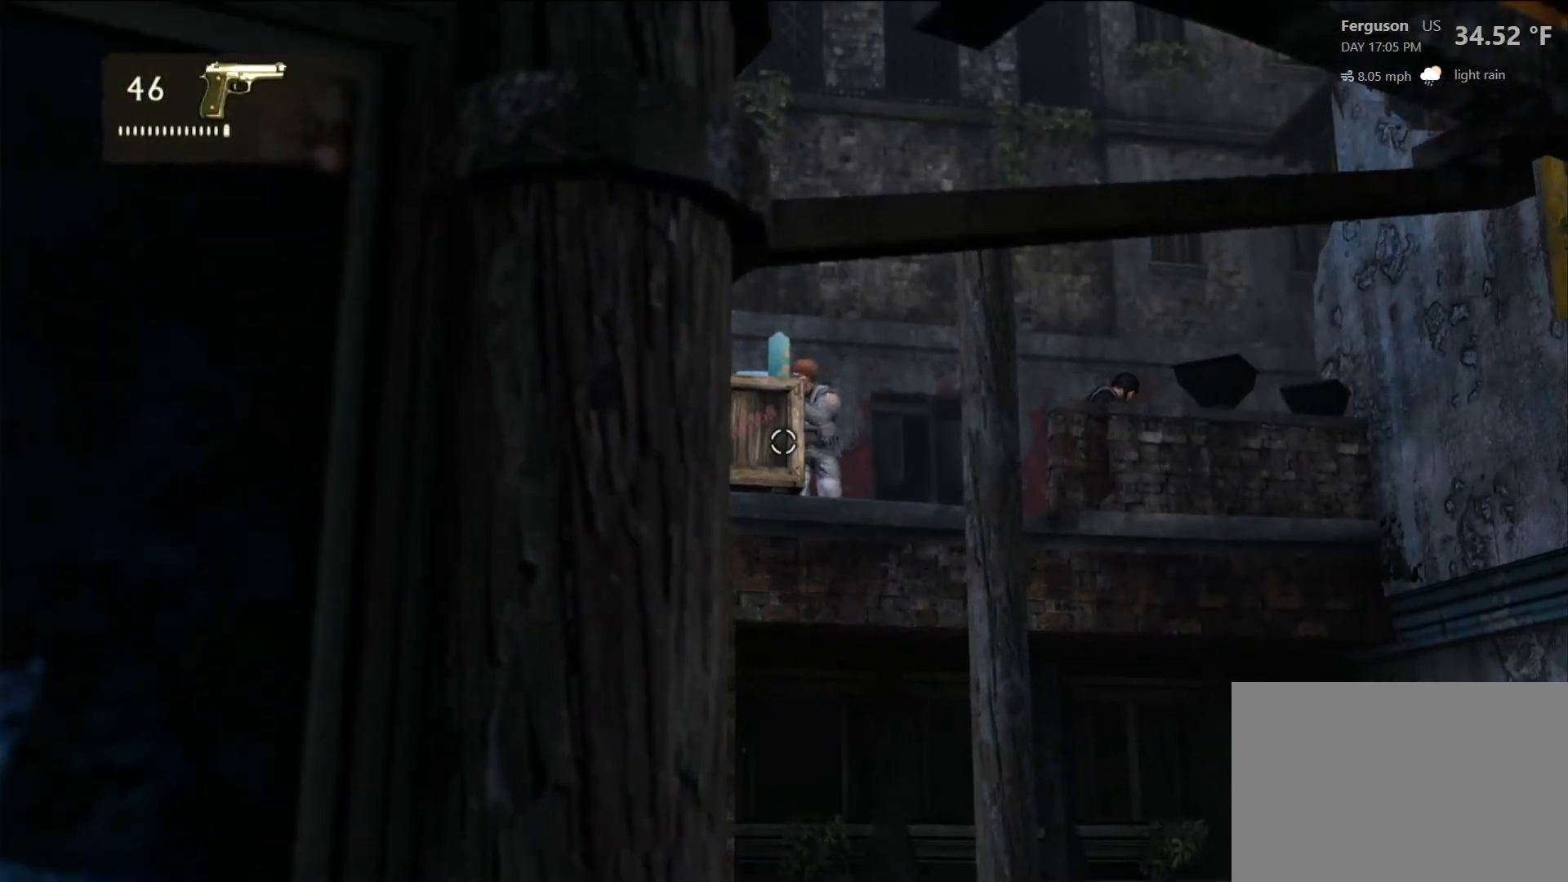
{"dt_ms": 500, "buttons": ["L2"], "left_stick": "center", "right_stick": "center", "events": [[83, "right_stick", "center"], [150, "right_stick", "up"], [267, "right_stick", "center"]]}
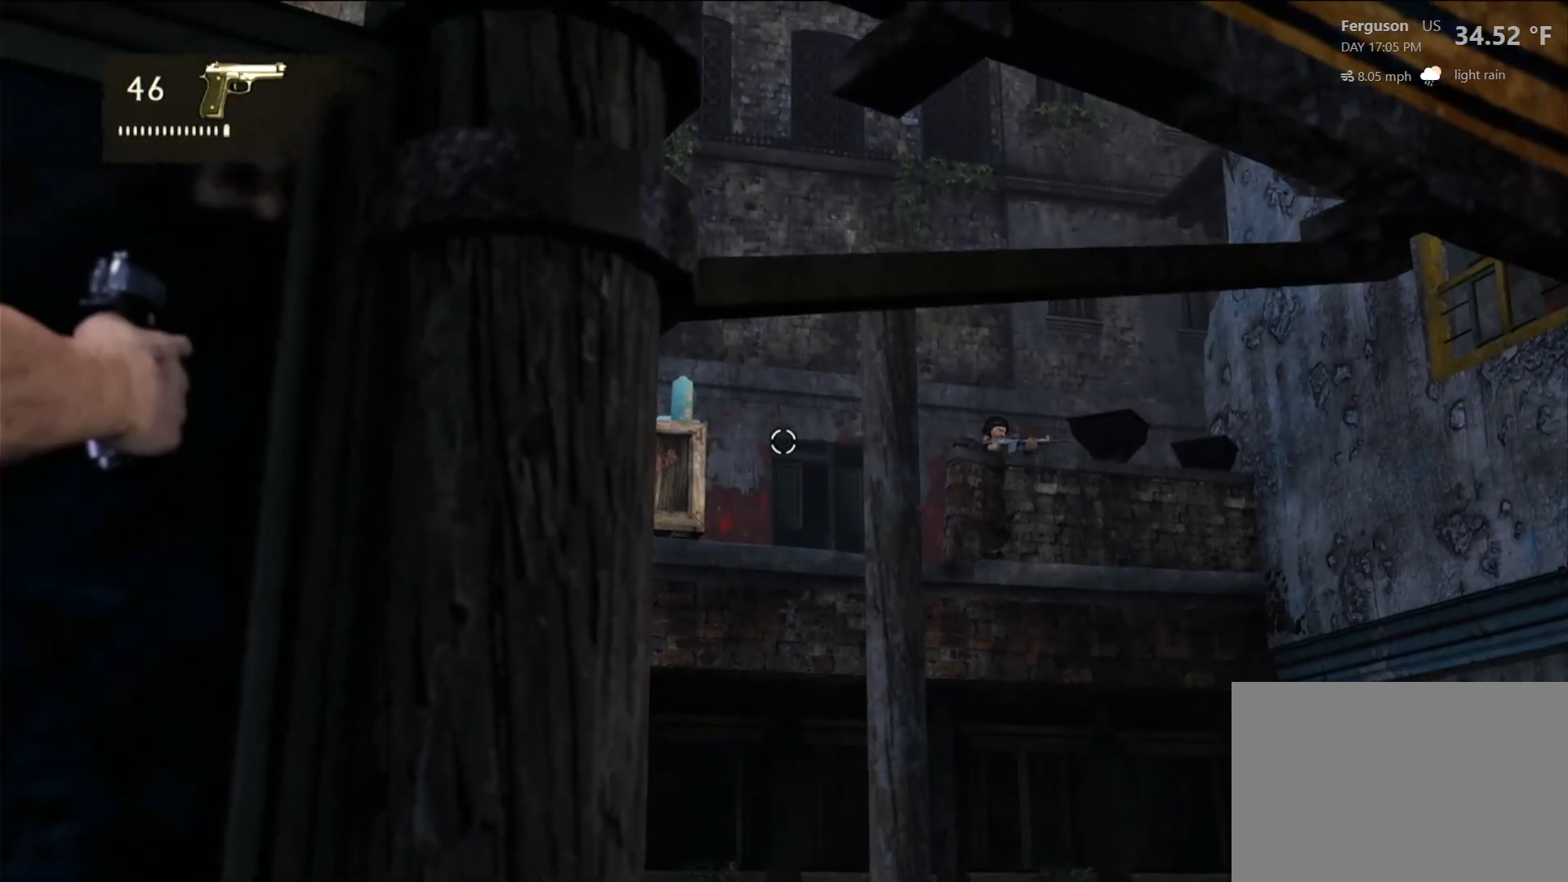
{"dt_ms": 1000, "buttons": ["L2"], "left_stick": "center", "right_stick": "center", "events": [[50, "right_stick", "right"], [533, "right_stick", "center"]]}
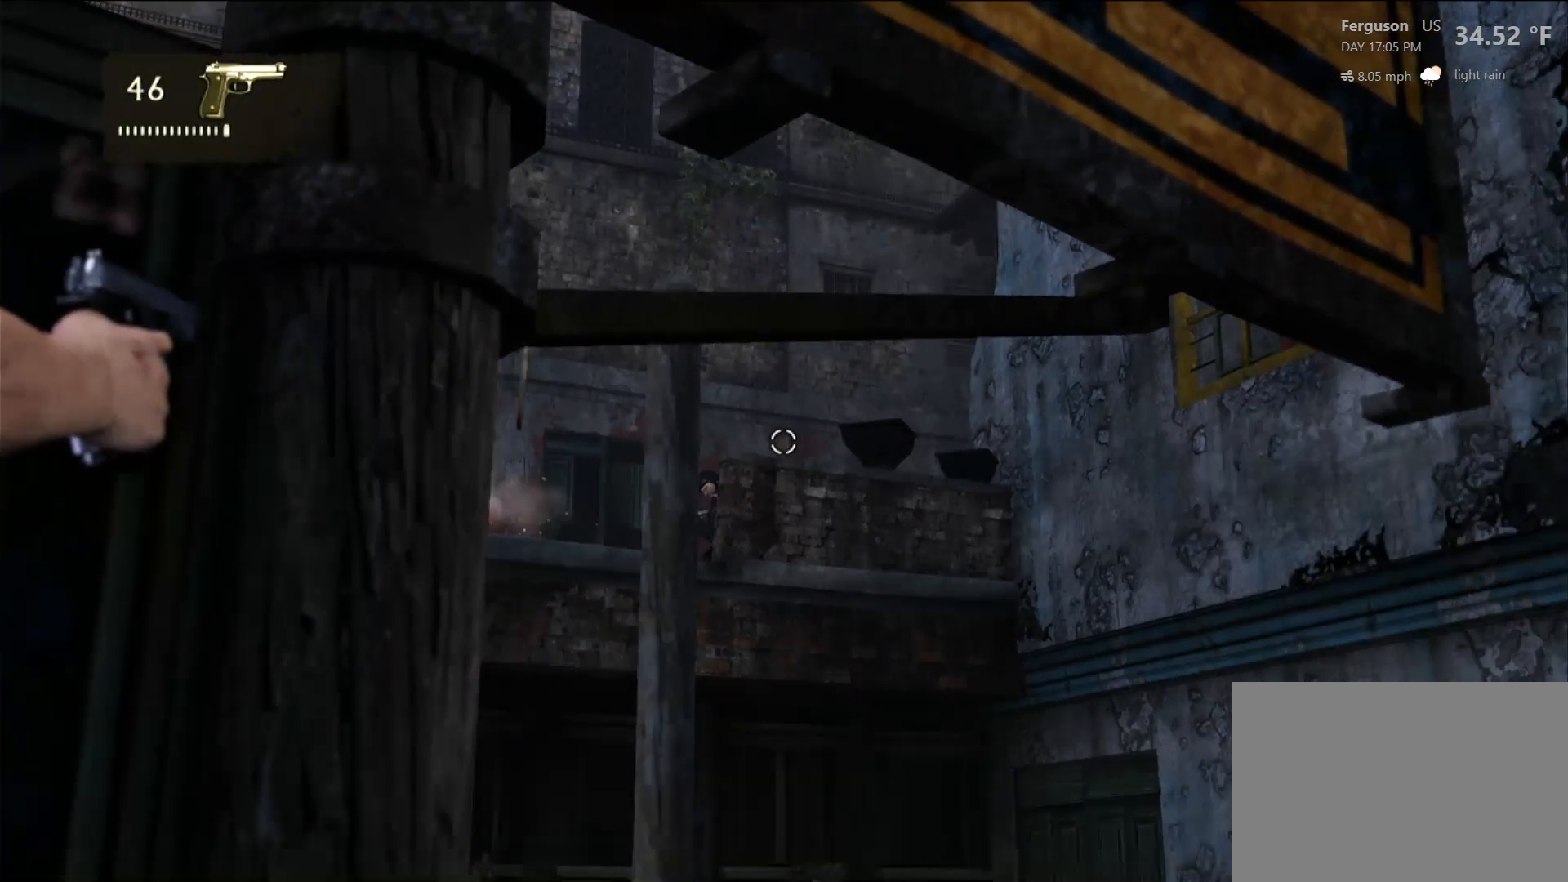
{"dt_ms": 500, "buttons": ["L2"], "left_stick": "center", "right_stick": "center", "events": []}
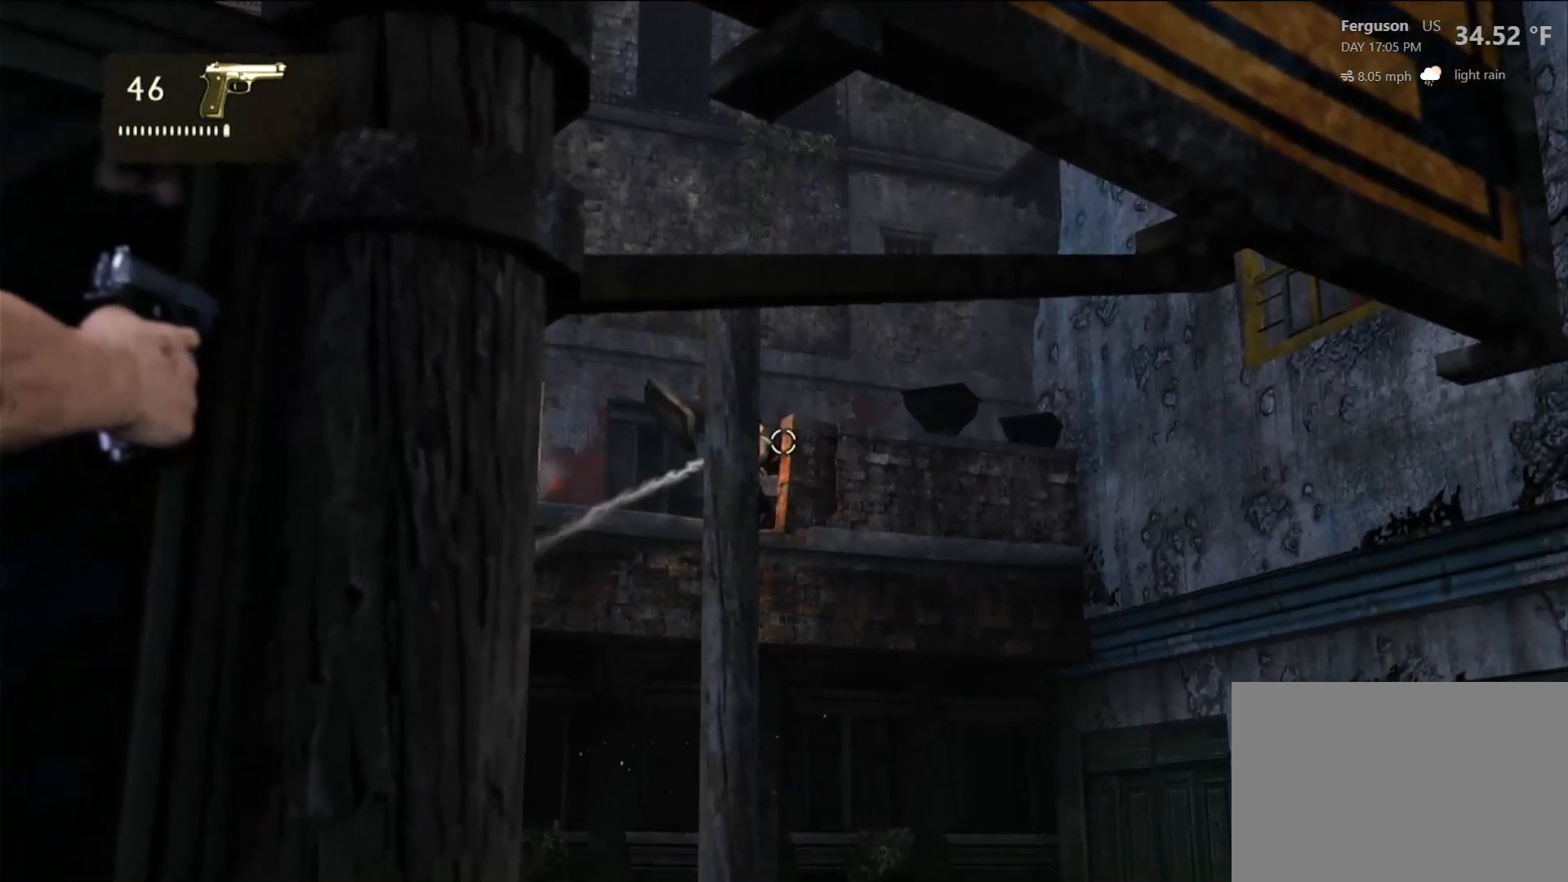
{"dt_ms": 1000, "buttons": ["L2"], "left_stick": "center", "right_stick": "center", "events": [[50, "R2", "down"], [167, "R2", "up"], [550, "right_stick", "down-right"], [783, "right_stick", "center"], [817, "R2", "down"], [967, "R2", "up"]]}
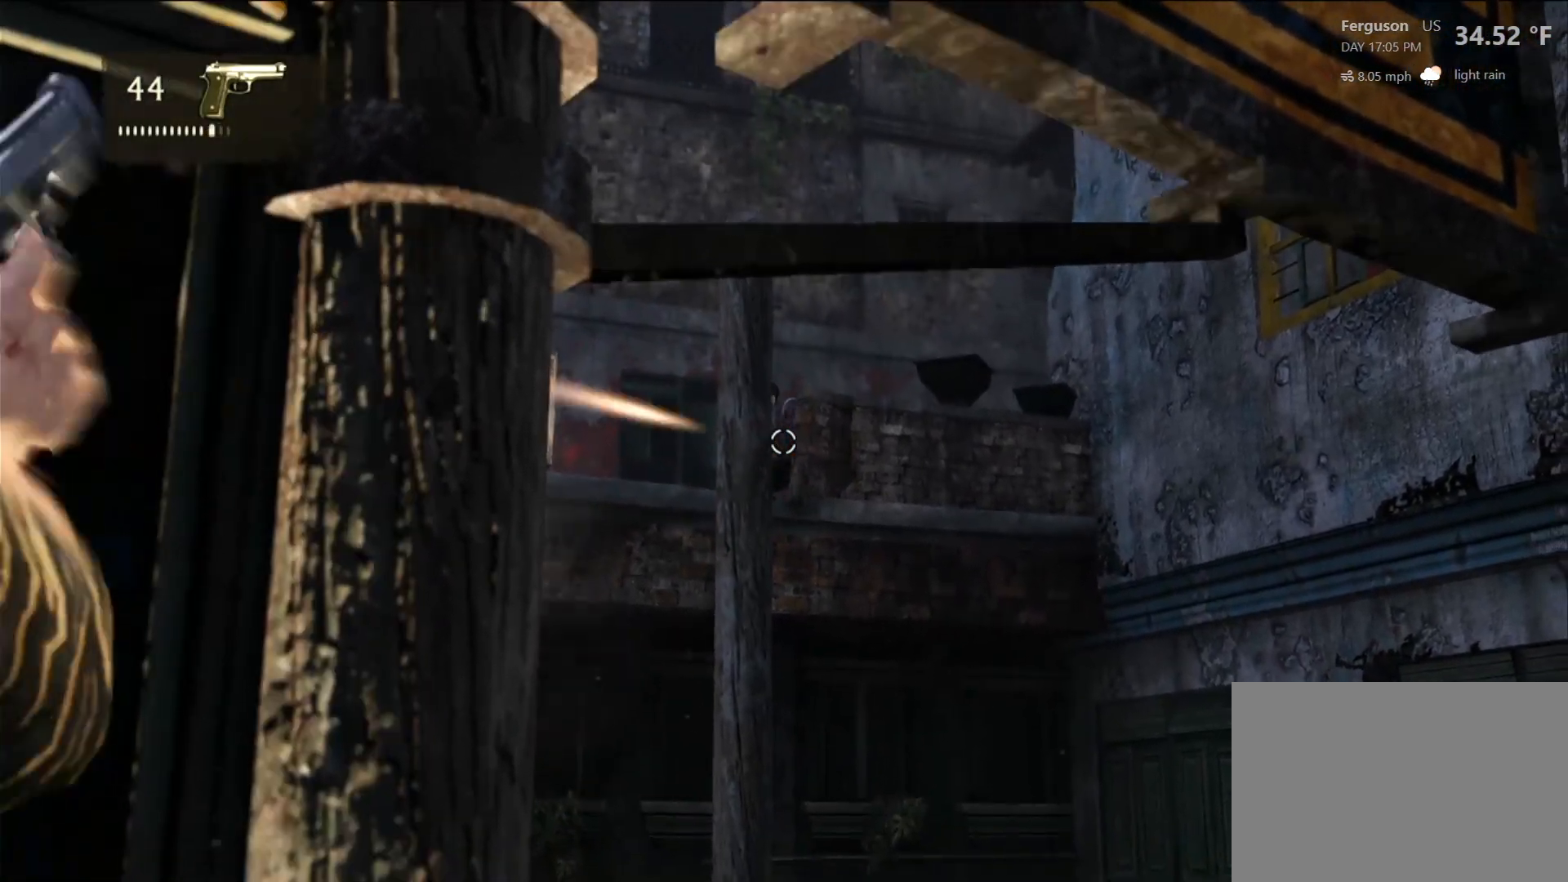
{"dt_ms": 500, "buttons": ["L2", "R2"], "left_stick": "center", "right_stick": "center", "events": [[167, "R2", "down"], [317, "R2", "up"], [433, "R2", "down"]]}
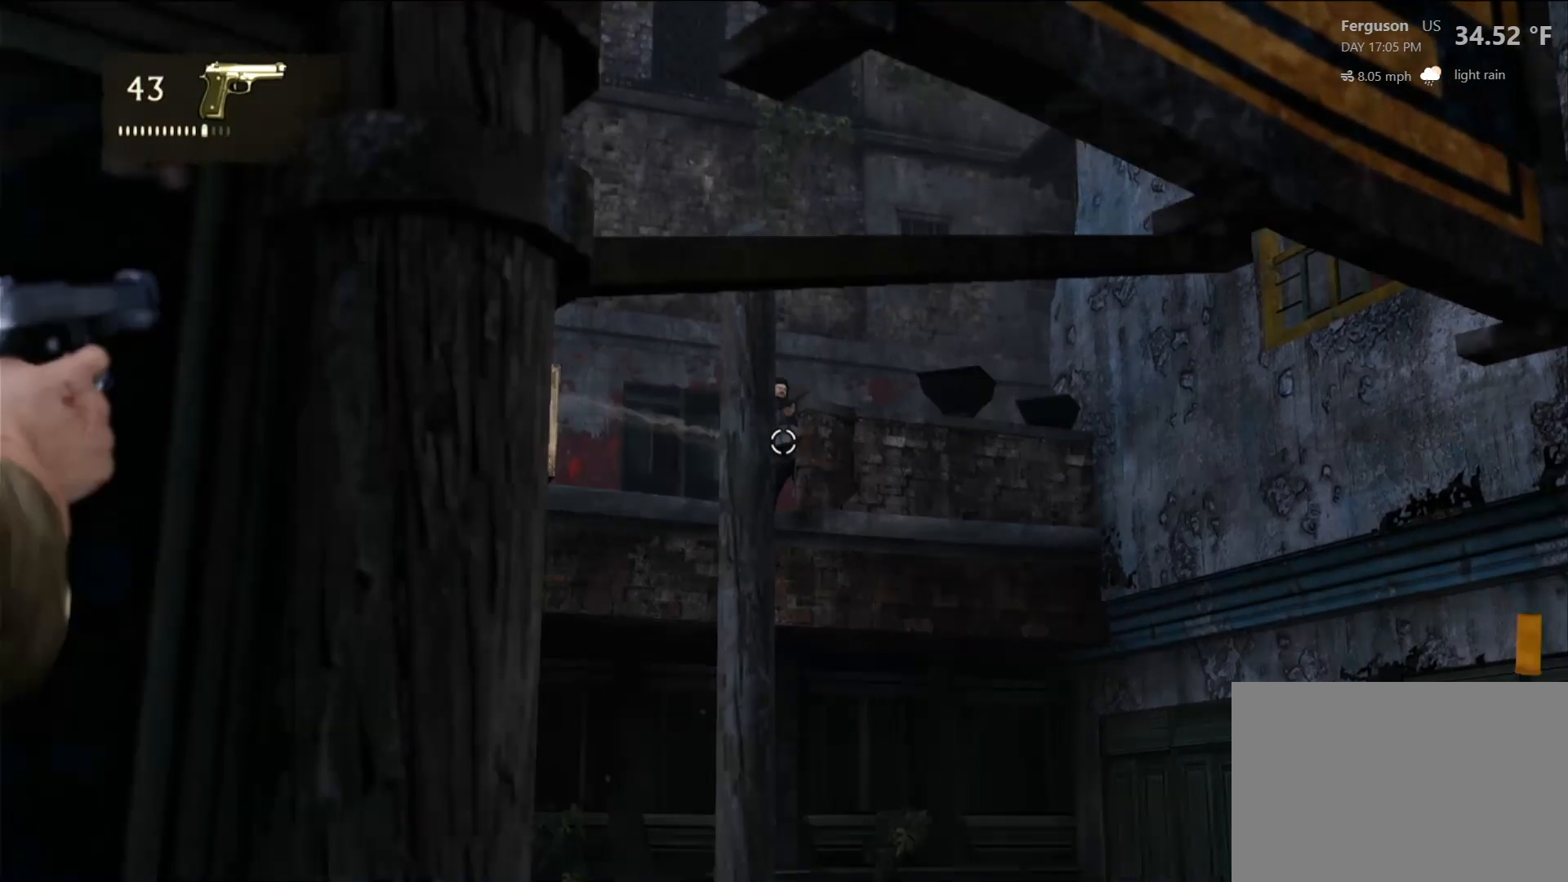
{"dt_ms": 500, "buttons": ["L2"], "left_stick": "center", "right_stick": "center", "events": [[33, "R2", "up"], [150, "R2", "down"], [283, "R2", "up"]]}
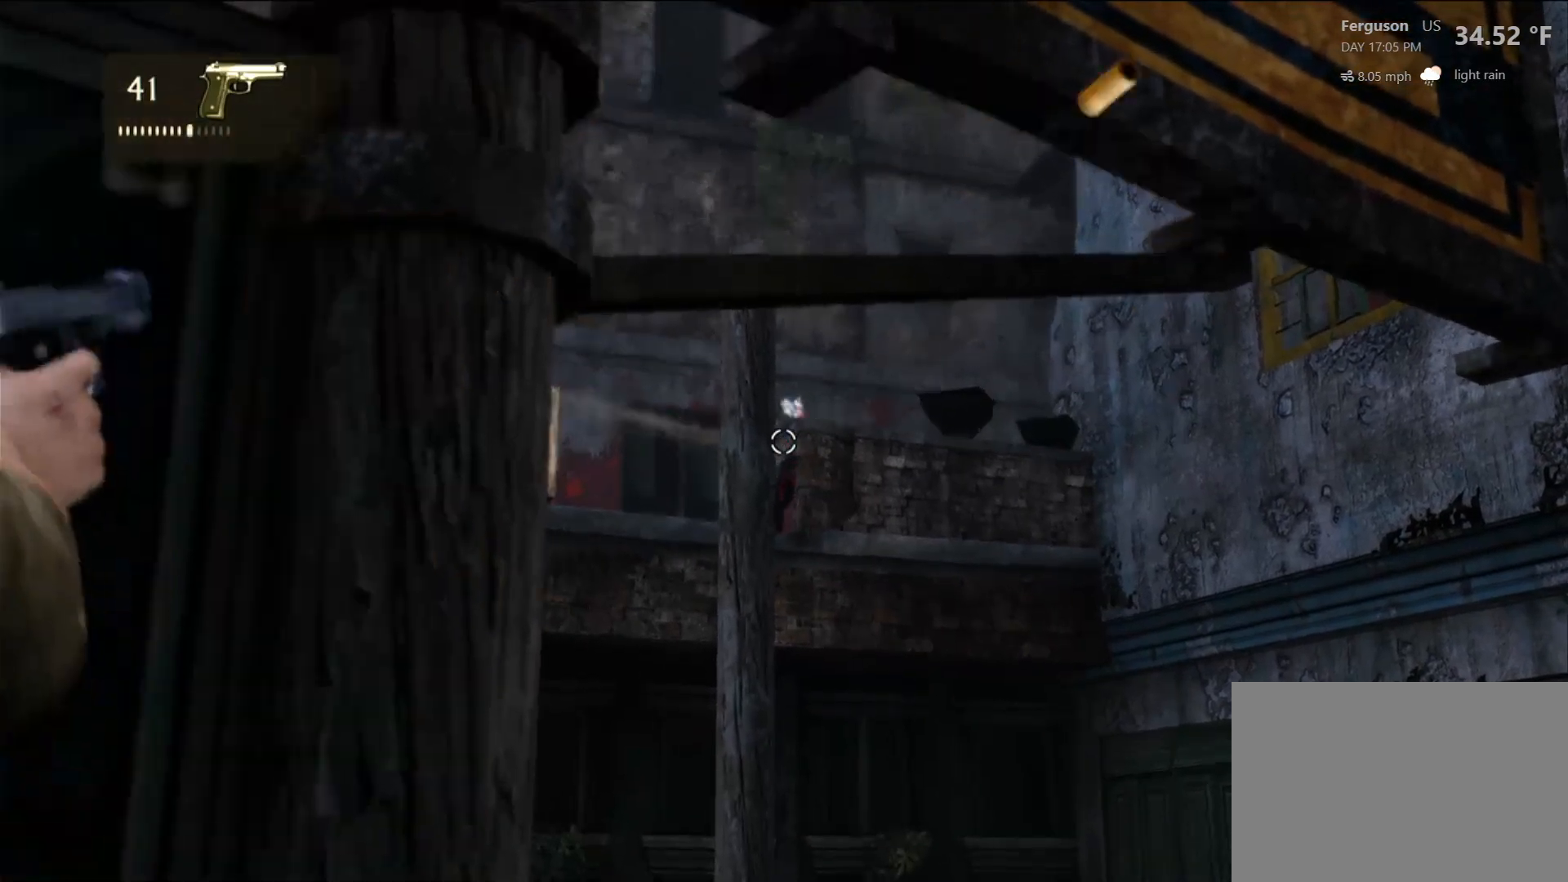
{"dt_ms": 500, "buttons": ["L2"], "left_stick": "center", "right_stick": "center", "events": []}
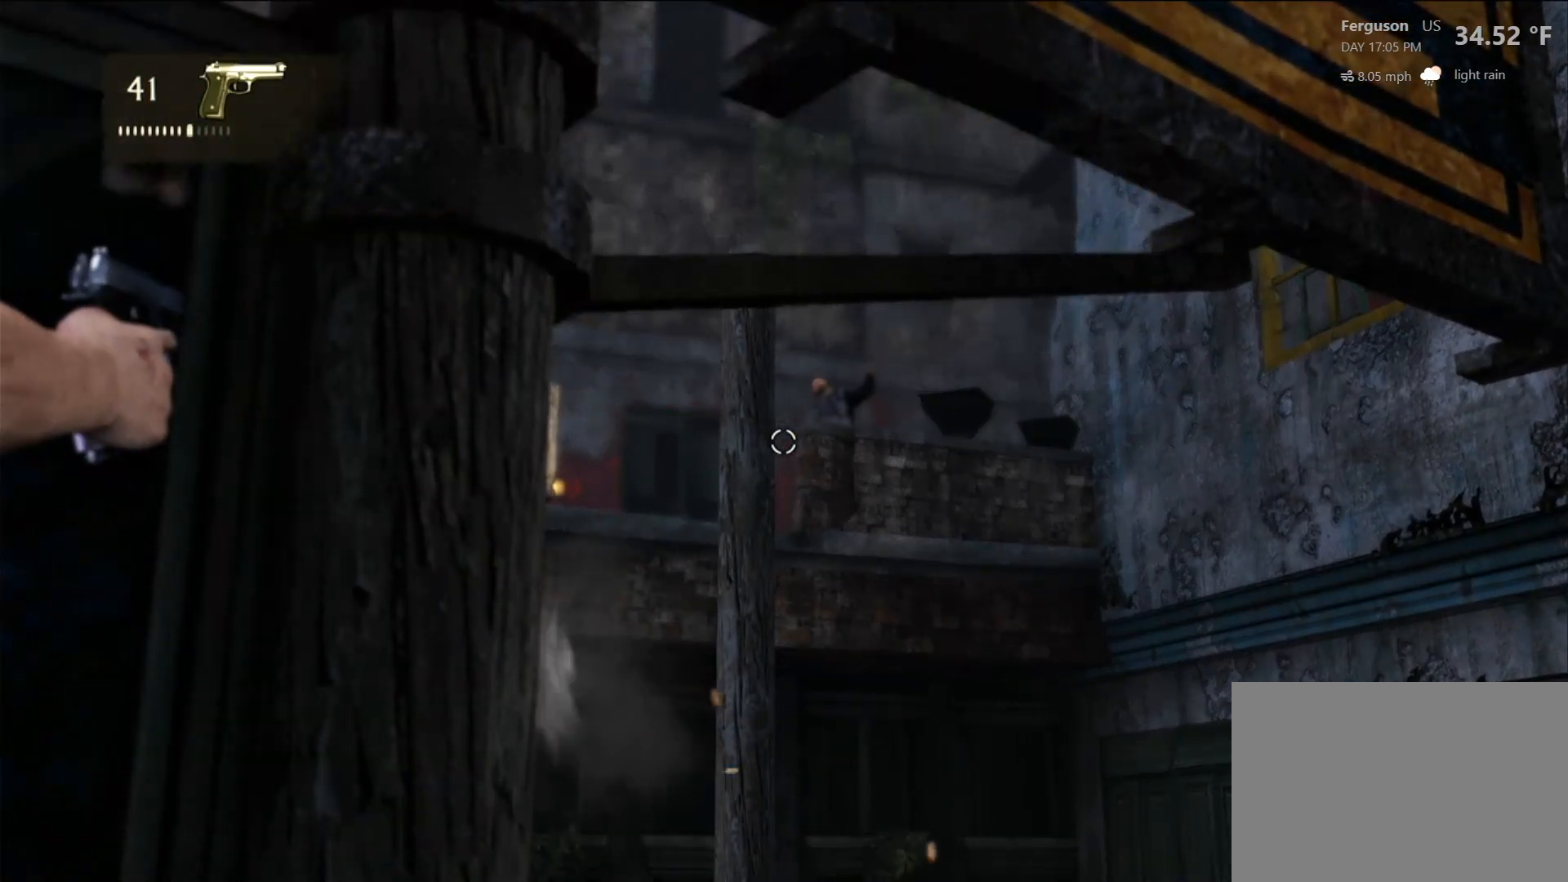
{"dt_ms": 500, "buttons": ["L2"], "left_stick": "center", "right_stick": "left", "events": [[350, "right_stick", "left"]]}
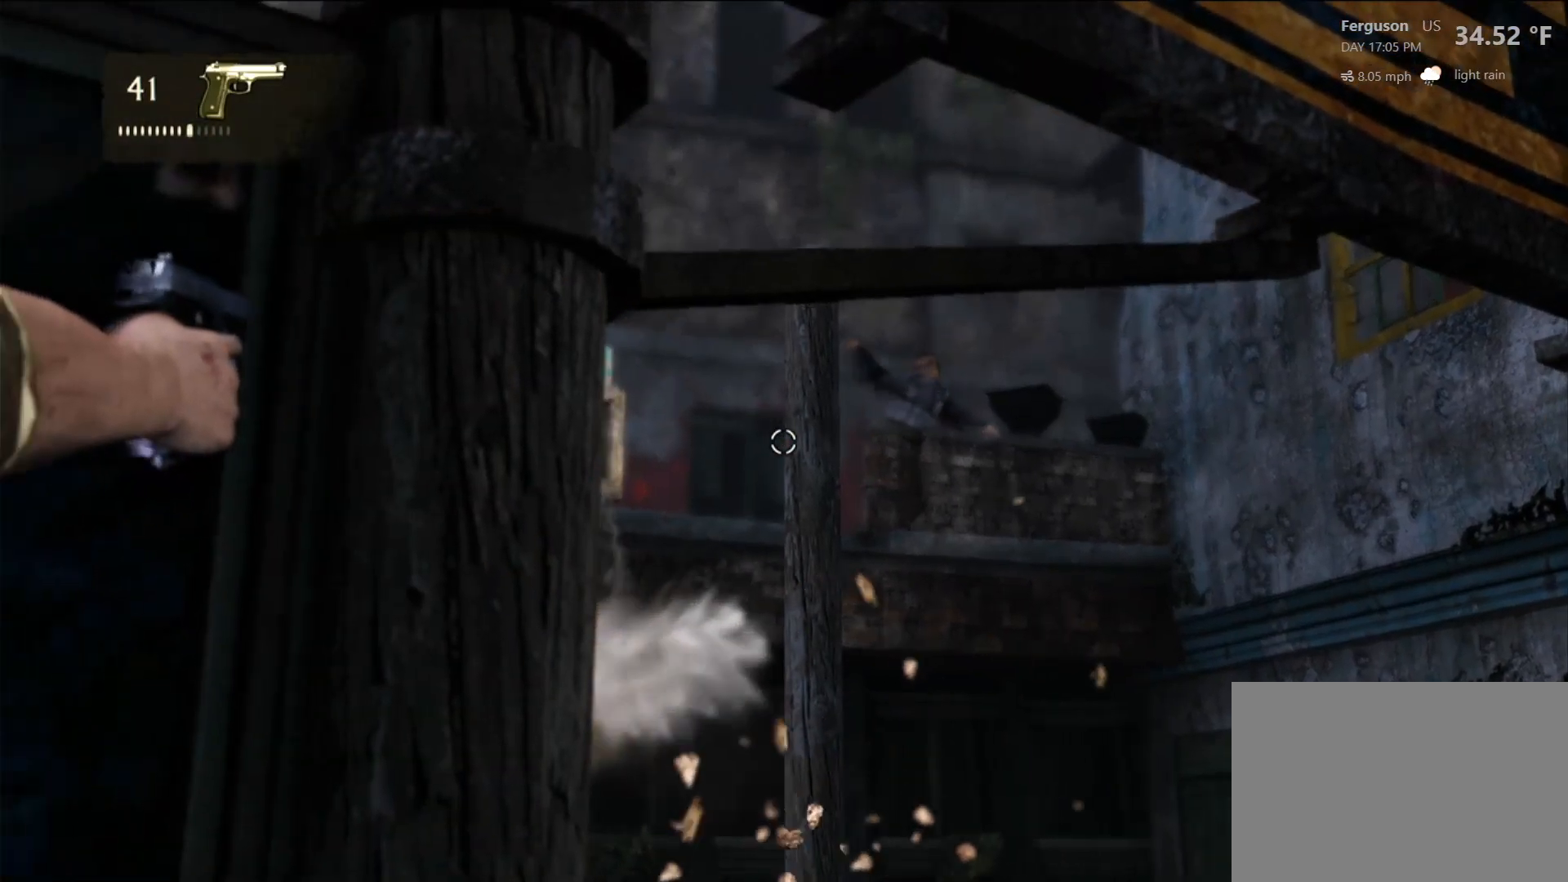
{"dt_ms": 500, "buttons": ["L2"], "left_stick": "center", "right_stick": "right", "events": [[150, "right_stick", "center"], [333, "right_stick", "right"]]}
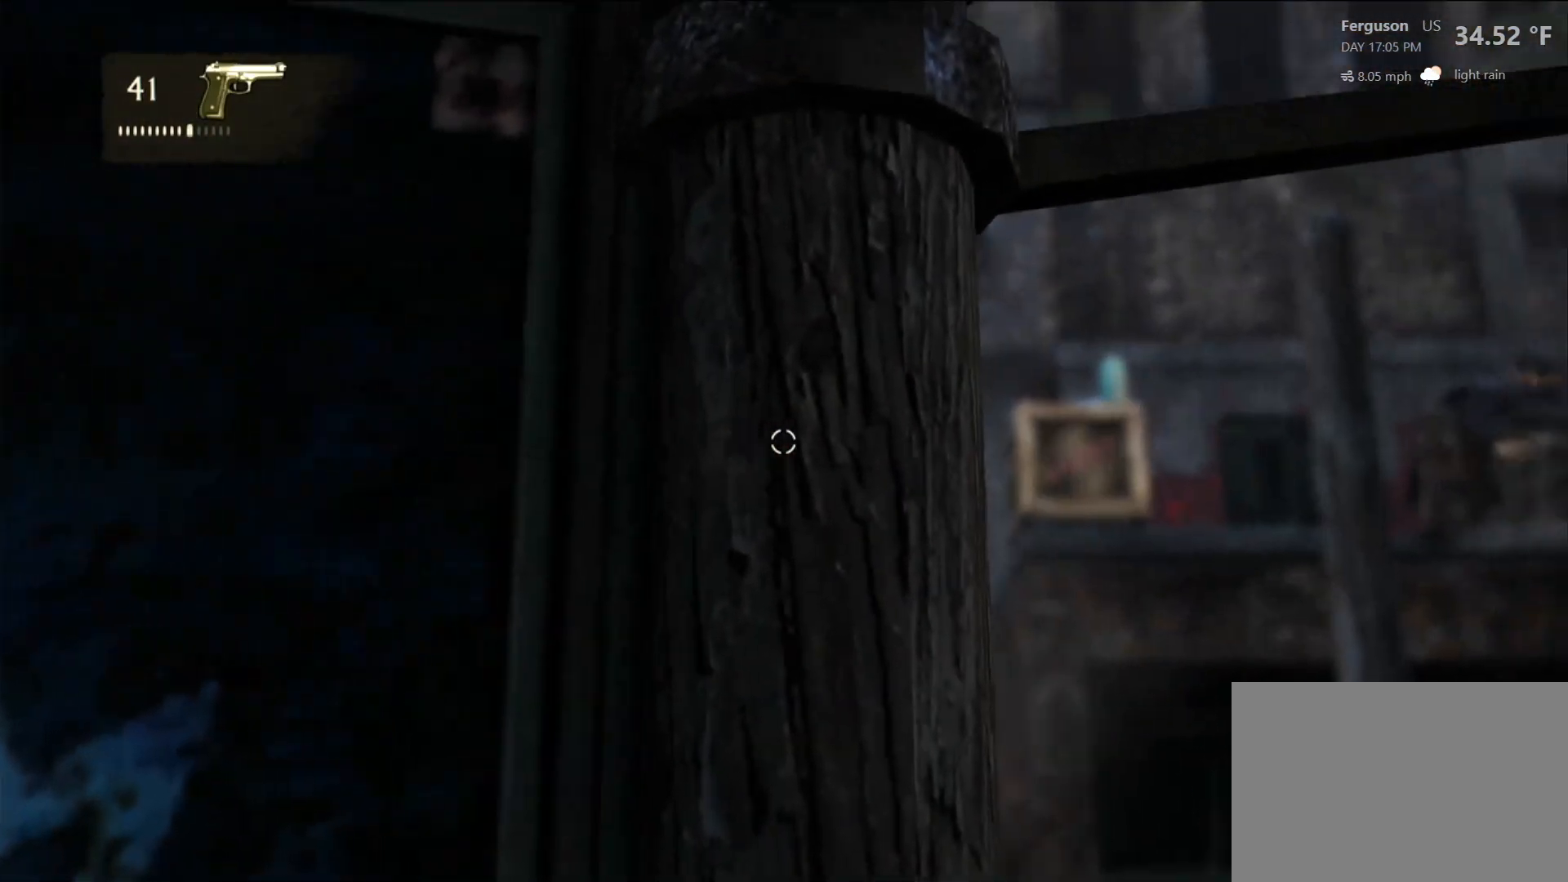
{"dt_ms": 500, "buttons": ["L2"], "left_stick": "center", "right_stick": "center", "events": [[217, "right_stick", "center"]]}
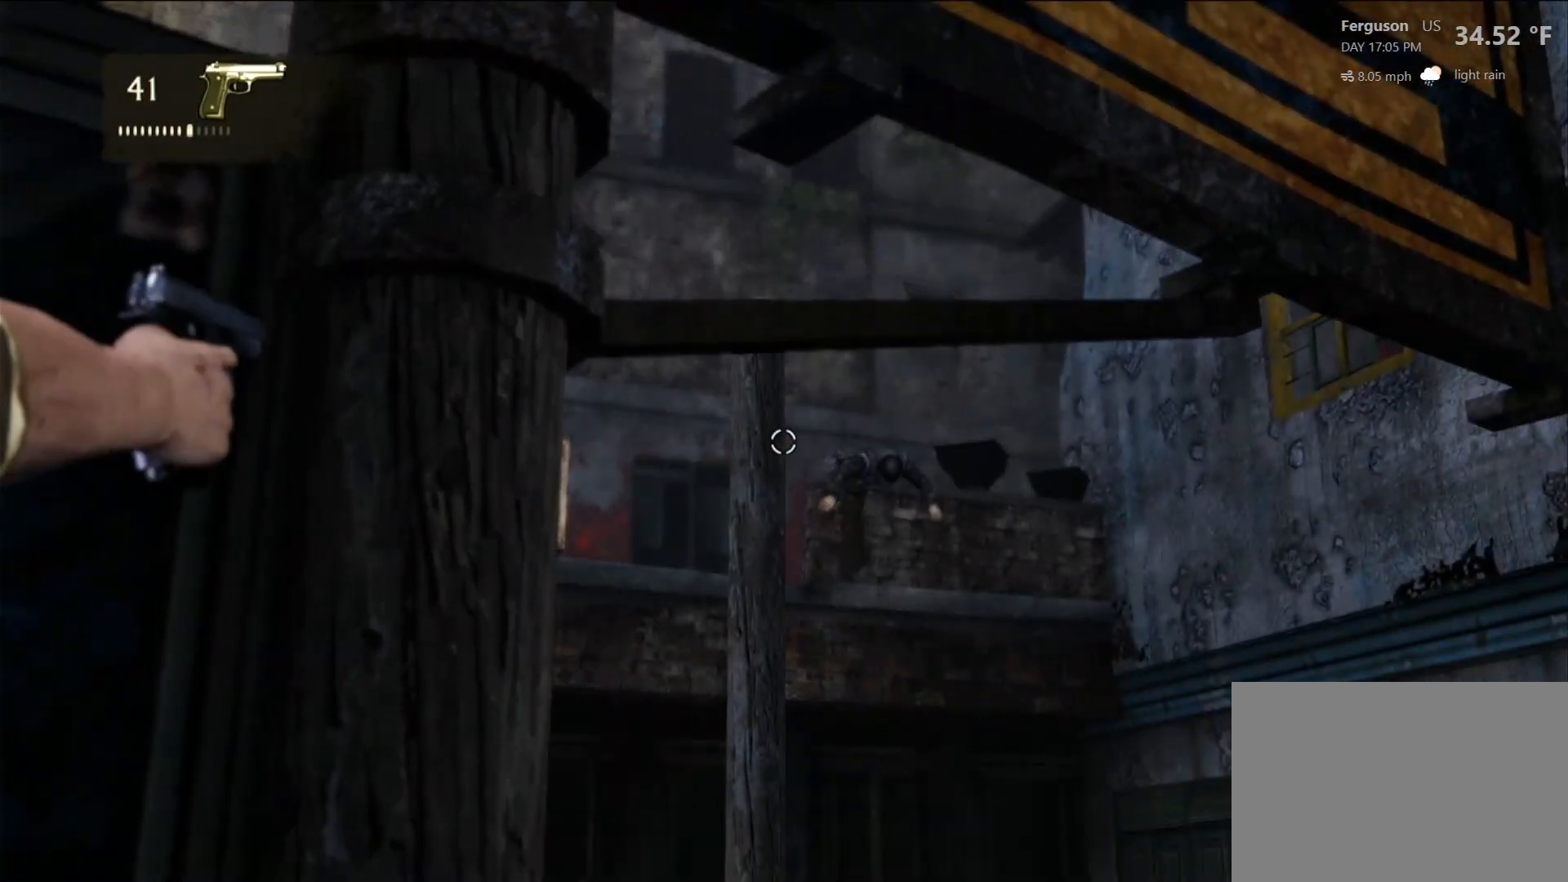
{"dt_ms": 500, "buttons": ["L2"], "left_stick": "center", "right_stick": "center", "events": []}
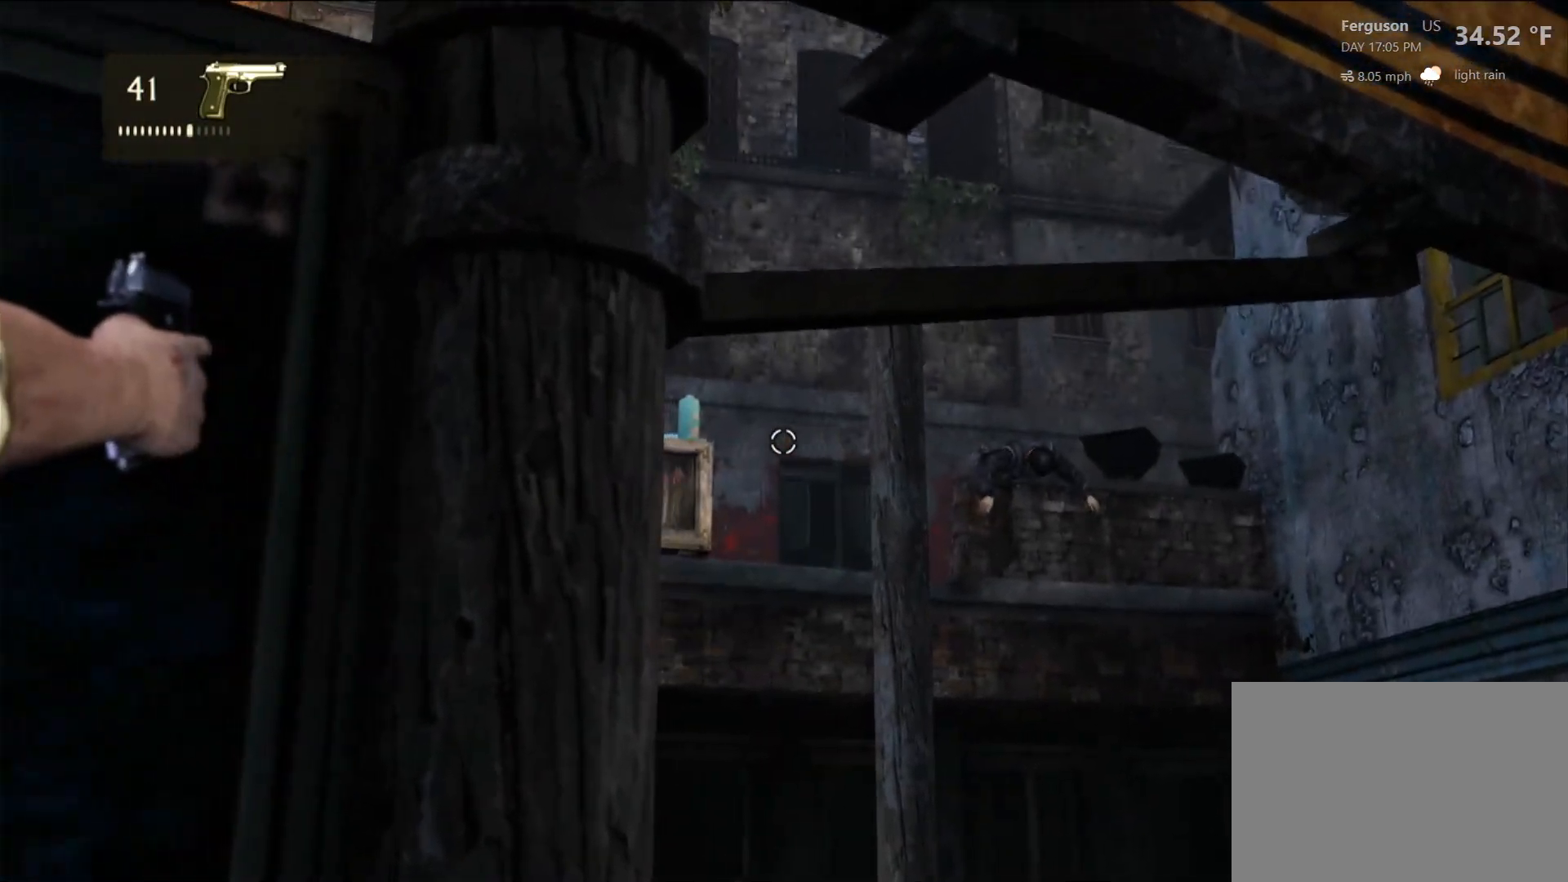
{"dt_ms": 500, "buttons": ["L2"], "left_stick": "center", "right_stick": "center", "events": []}
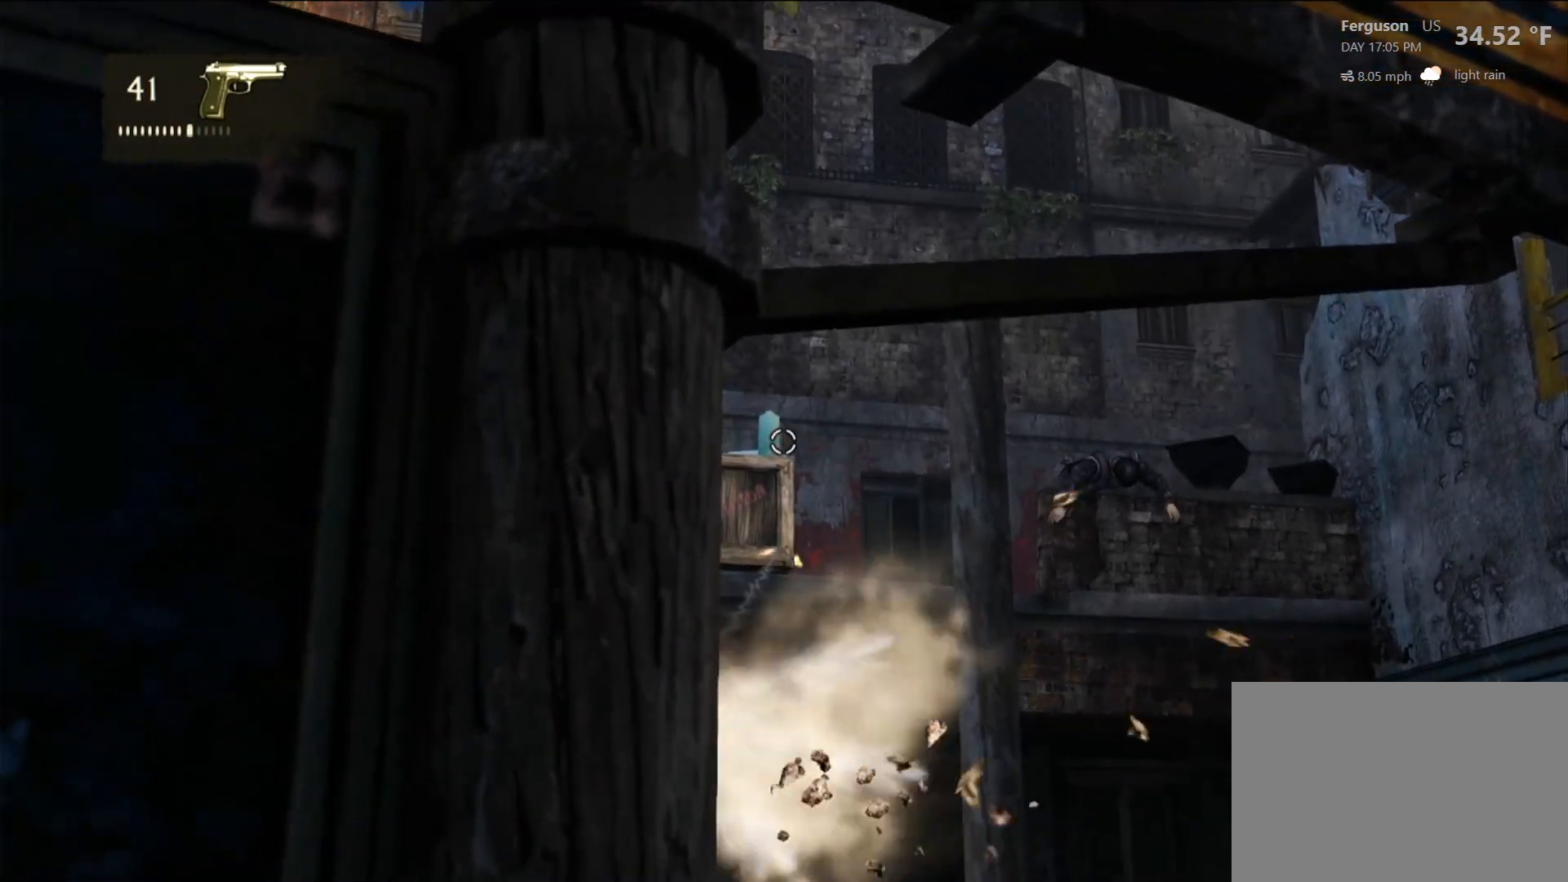
{"dt_ms": 500, "buttons": ["L2"], "left_stick": "center", "right_stick": "center", "events": []}
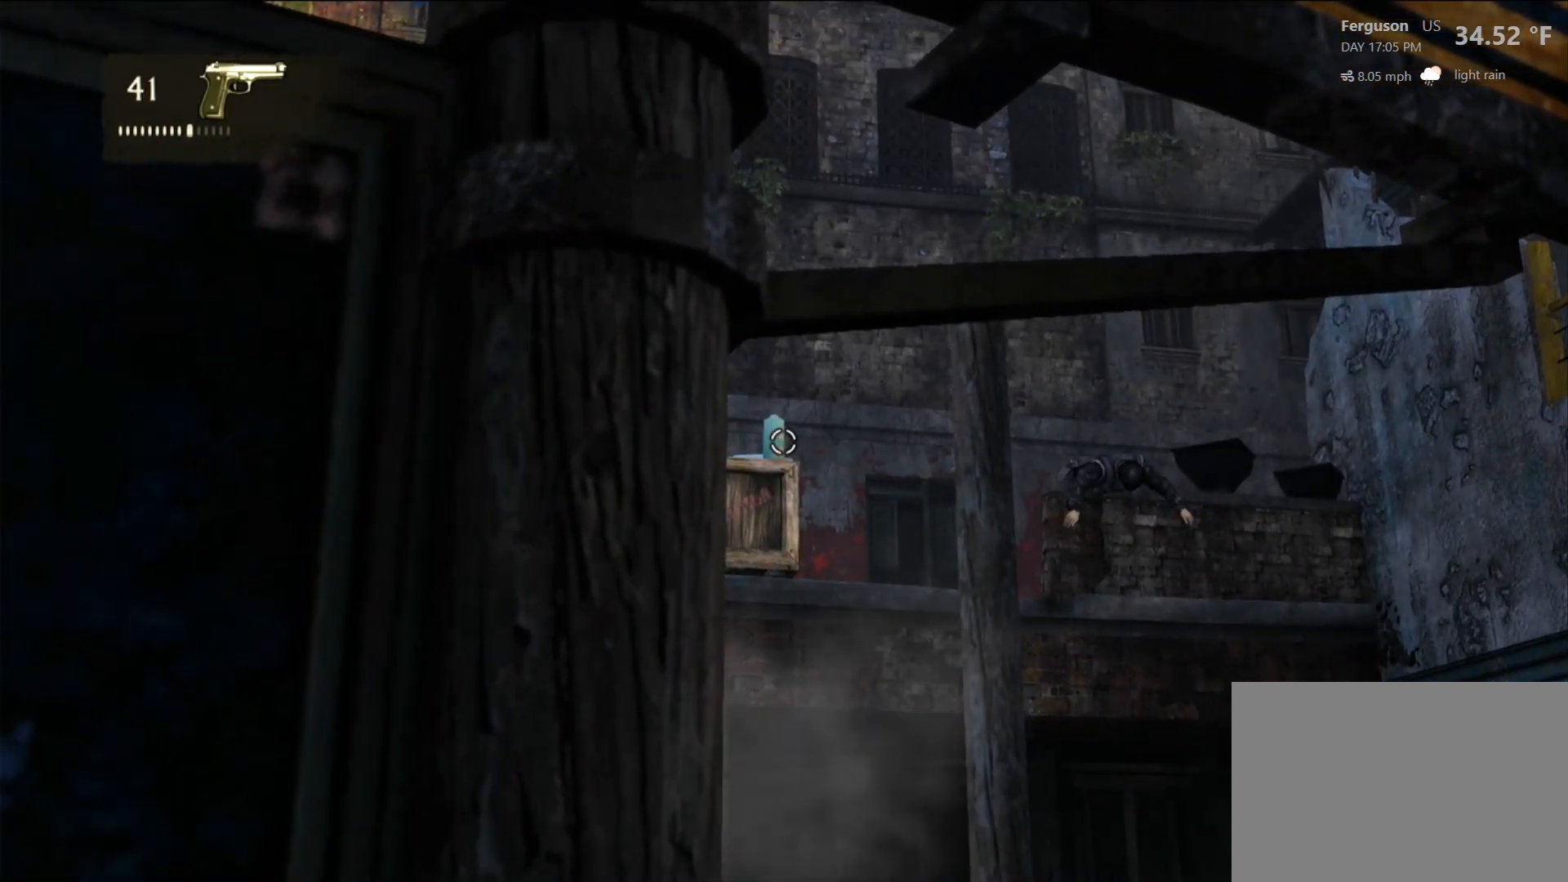
{"dt_ms": 500, "buttons": ["L2"], "left_stick": "center", "right_stick": "center", "events": []}
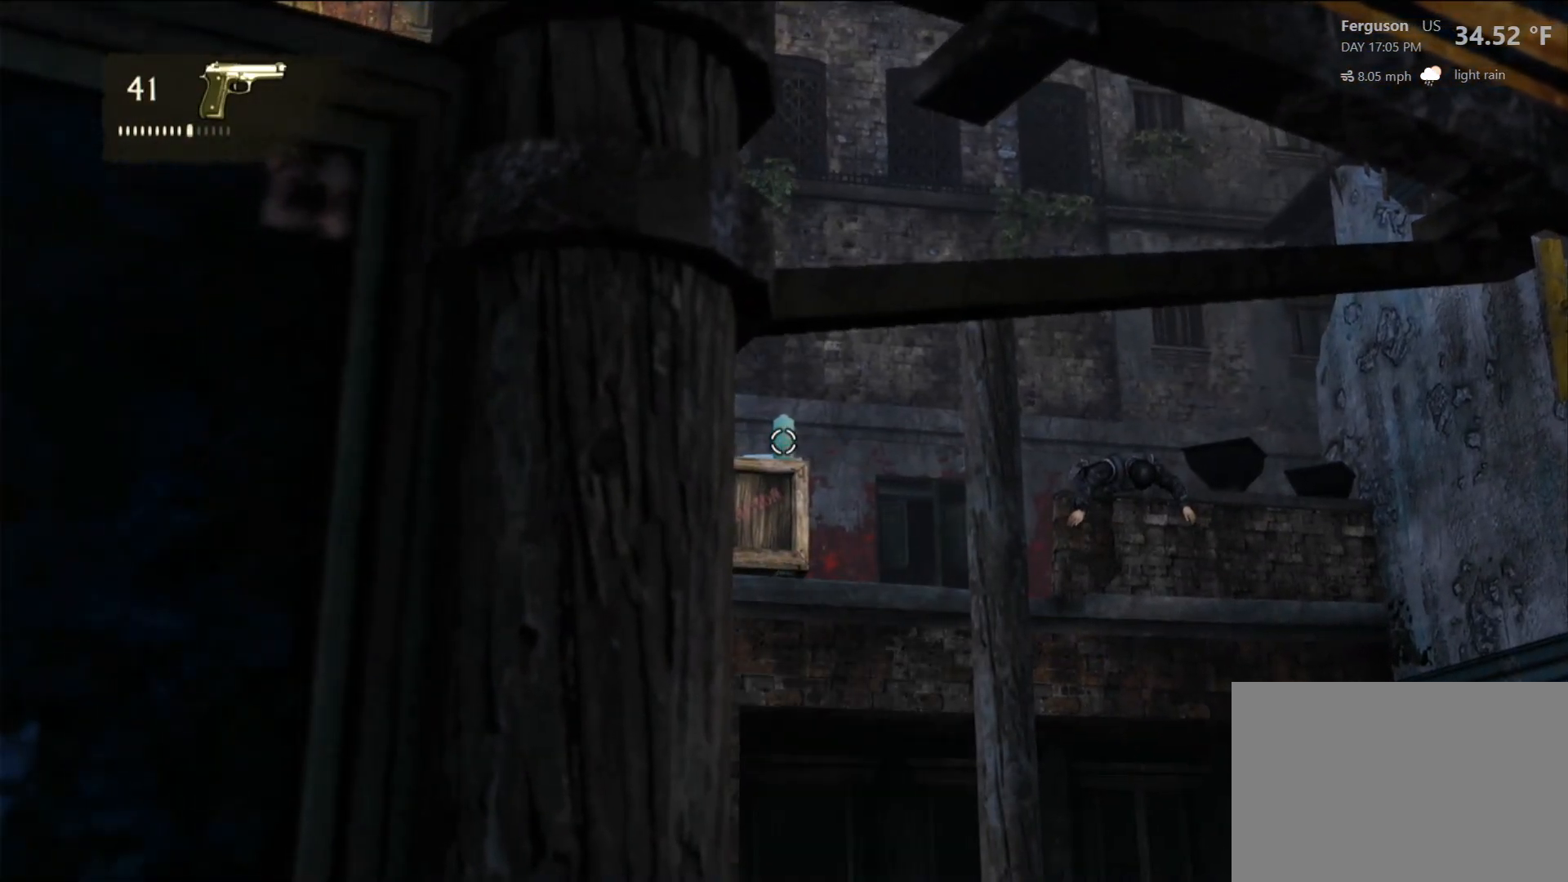
{"dt_ms": 500, "buttons": ["L2", "R2"], "left_stick": "center", "right_stick": "center", "events": [[33, "R2", "down"], [183, "R2", "up"], [483, "R2", "down"]]}
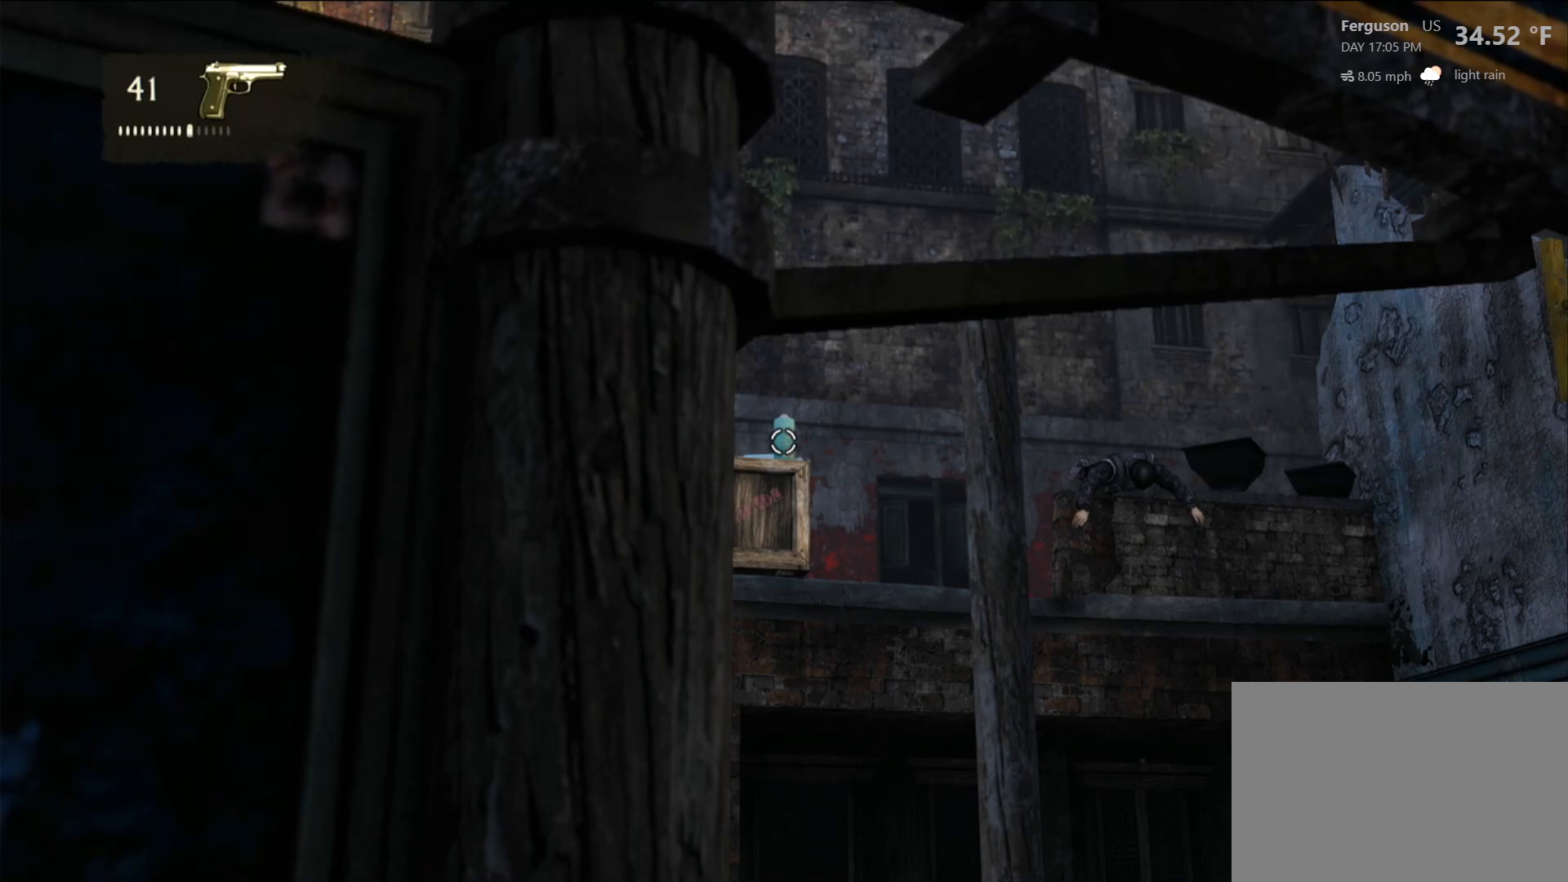
{"dt_ms": 500, "buttons": ["L2"], "left_stick": "center", "right_stick": "center", "events": [[117, "R2", "up"], [217, "R2", "down"], [333, "R2", "up"]]}
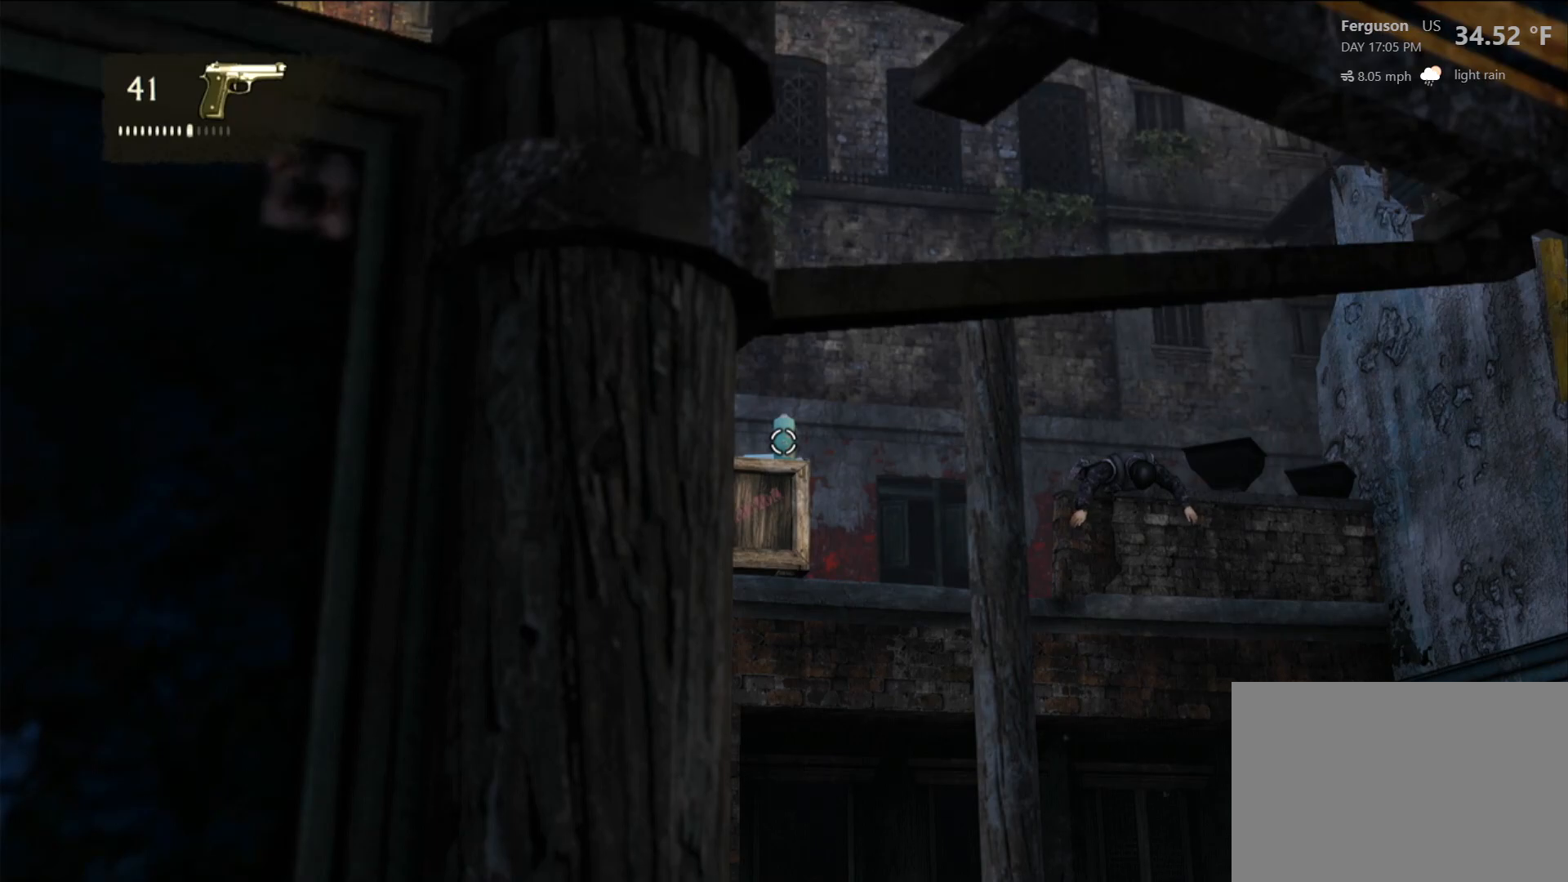
{"dt_ms": 500, "buttons": ["L2"], "left_stick": "center", "right_stick": "center", "events": [[150, "R2", "down"], [283, "R2", "up"]]}
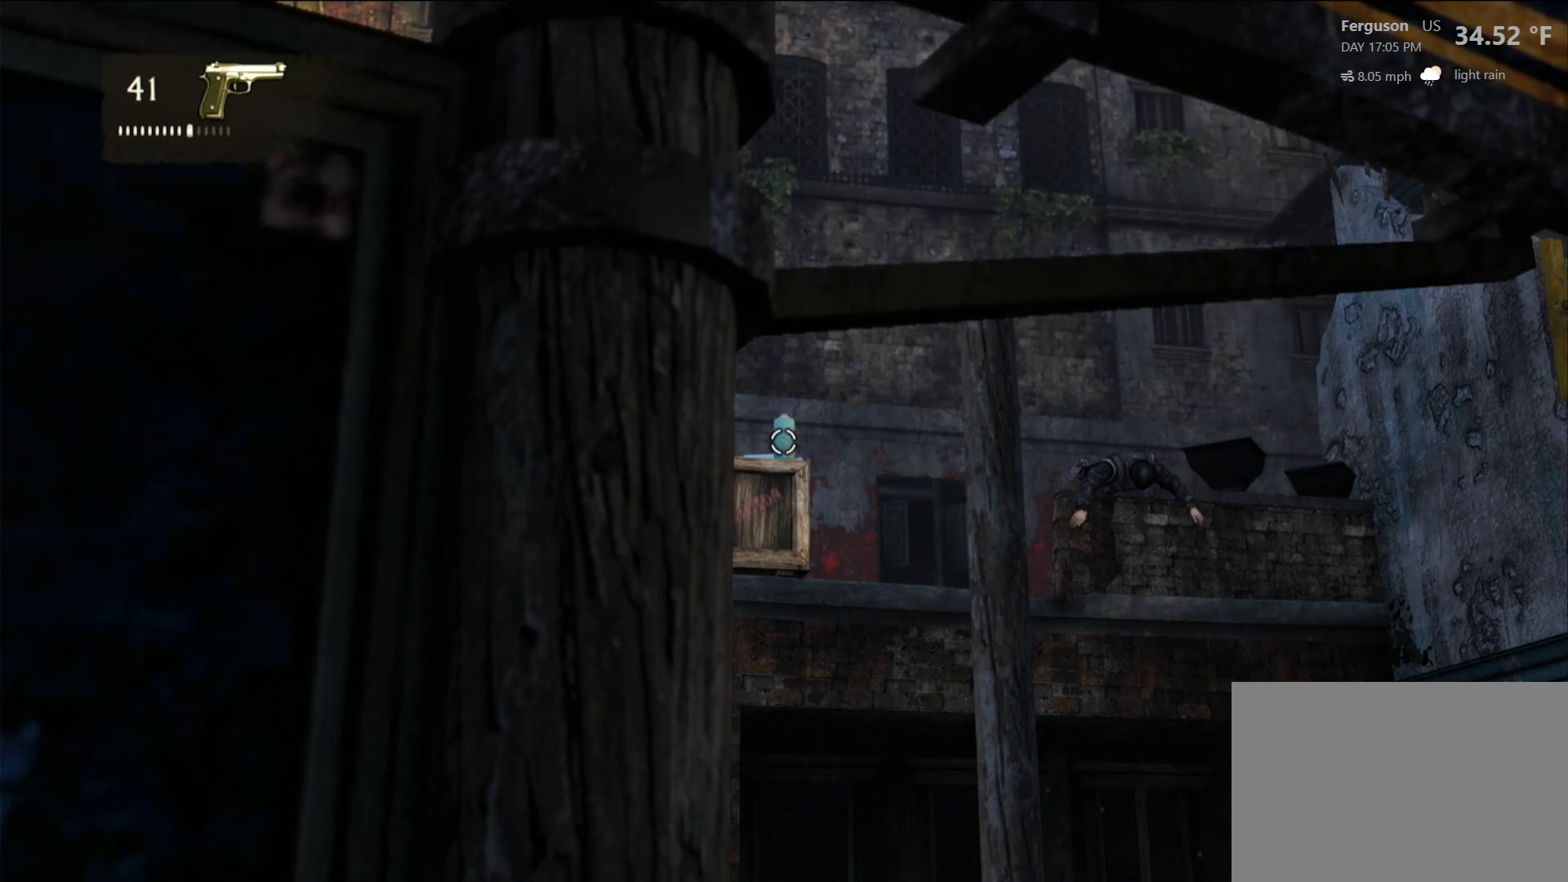
{"dt_ms": 500, "buttons": ["L2"], "left_stick": "center", "right_stick": "center", "events": [[150, "R1", "down"], [283, "R1", "up"]]}